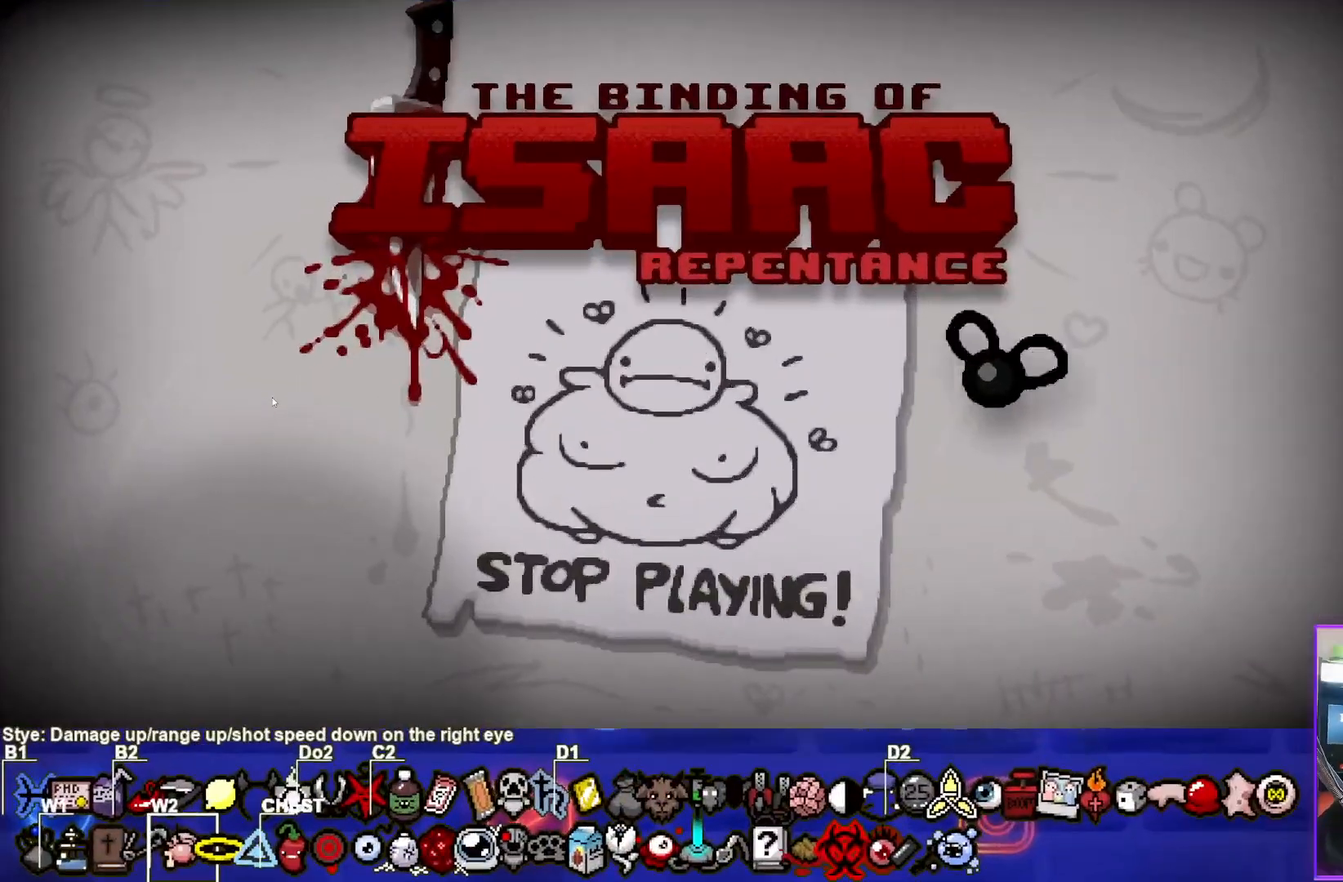
Gameplay with a controller (PlayStation layout); each line is a JSON object with the inputs held at the frame after it. "events" lists button and stick changes between this image and that frame as [ms after this image, input, new state], when the widget could be followed in between. Not read: L3 R3 right_stick.
{"buttons": [], "left_stick": "center", "events": []}
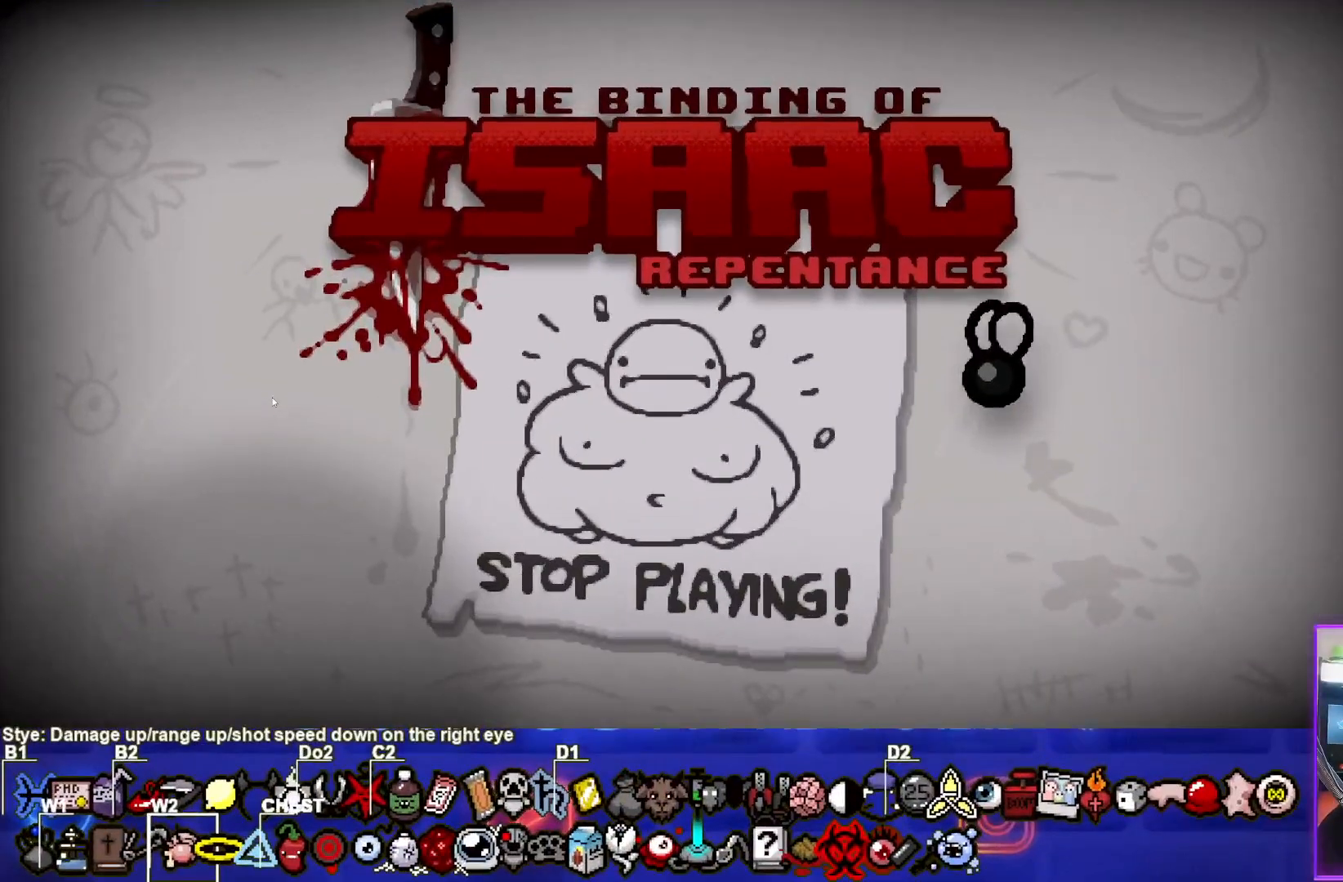
{"buttons": [], "left_stick": "center", "events": []}
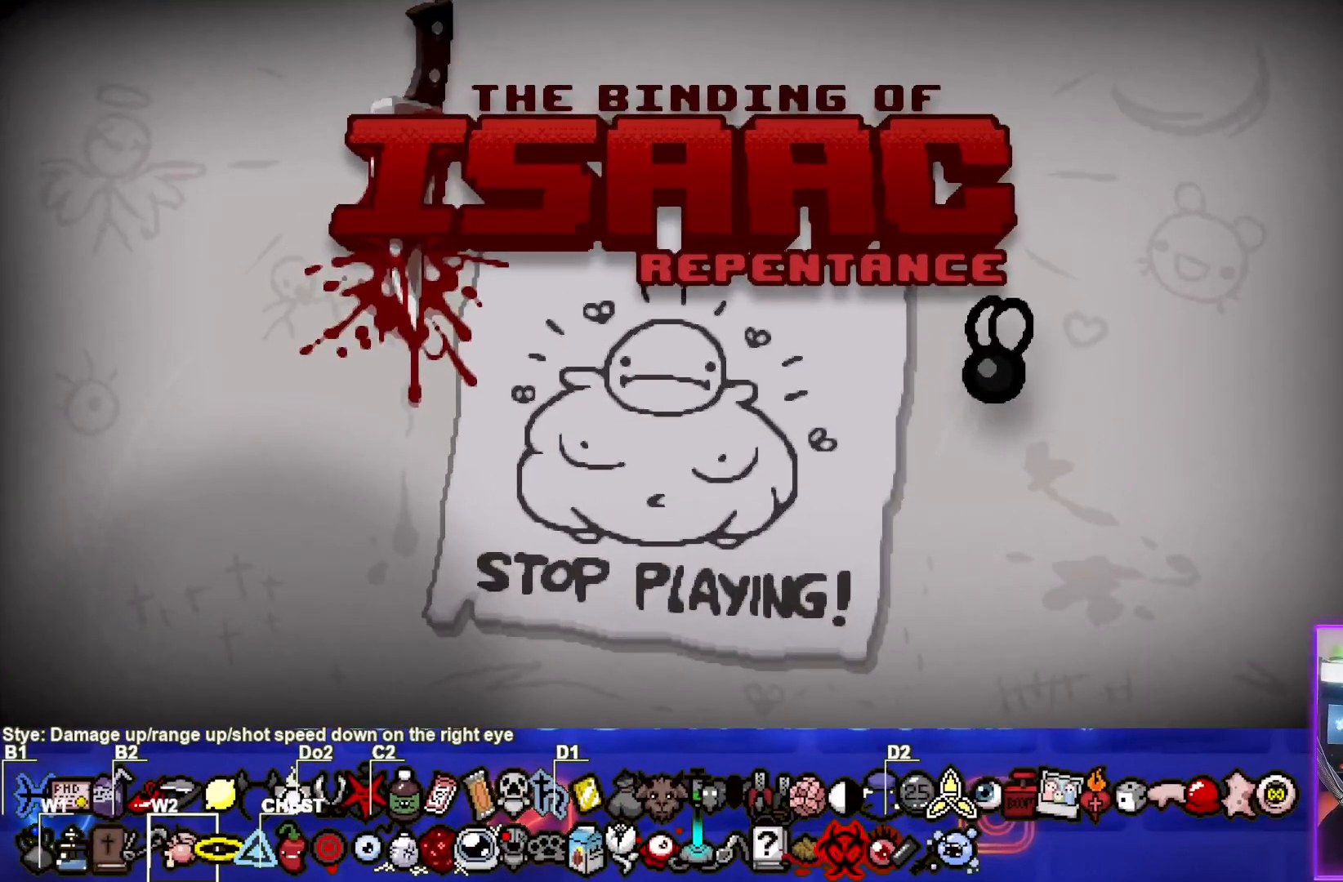
{"buttons": [], "left_stick": "center", "events": []}
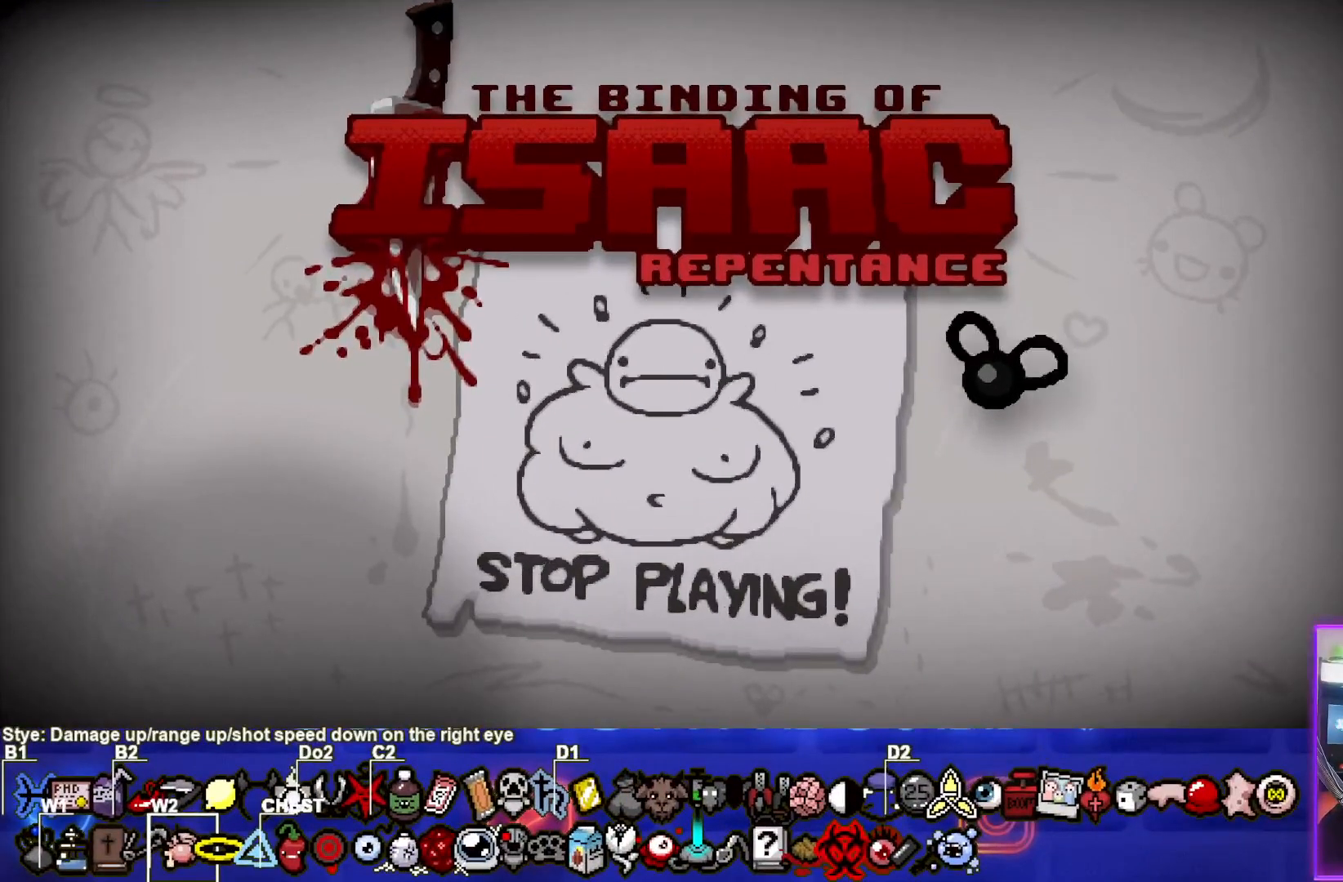
{"buttons": [], "left_stick": "center", "events": [[200, "CROSS", "down"], [333, "CROSS", "up"]]}
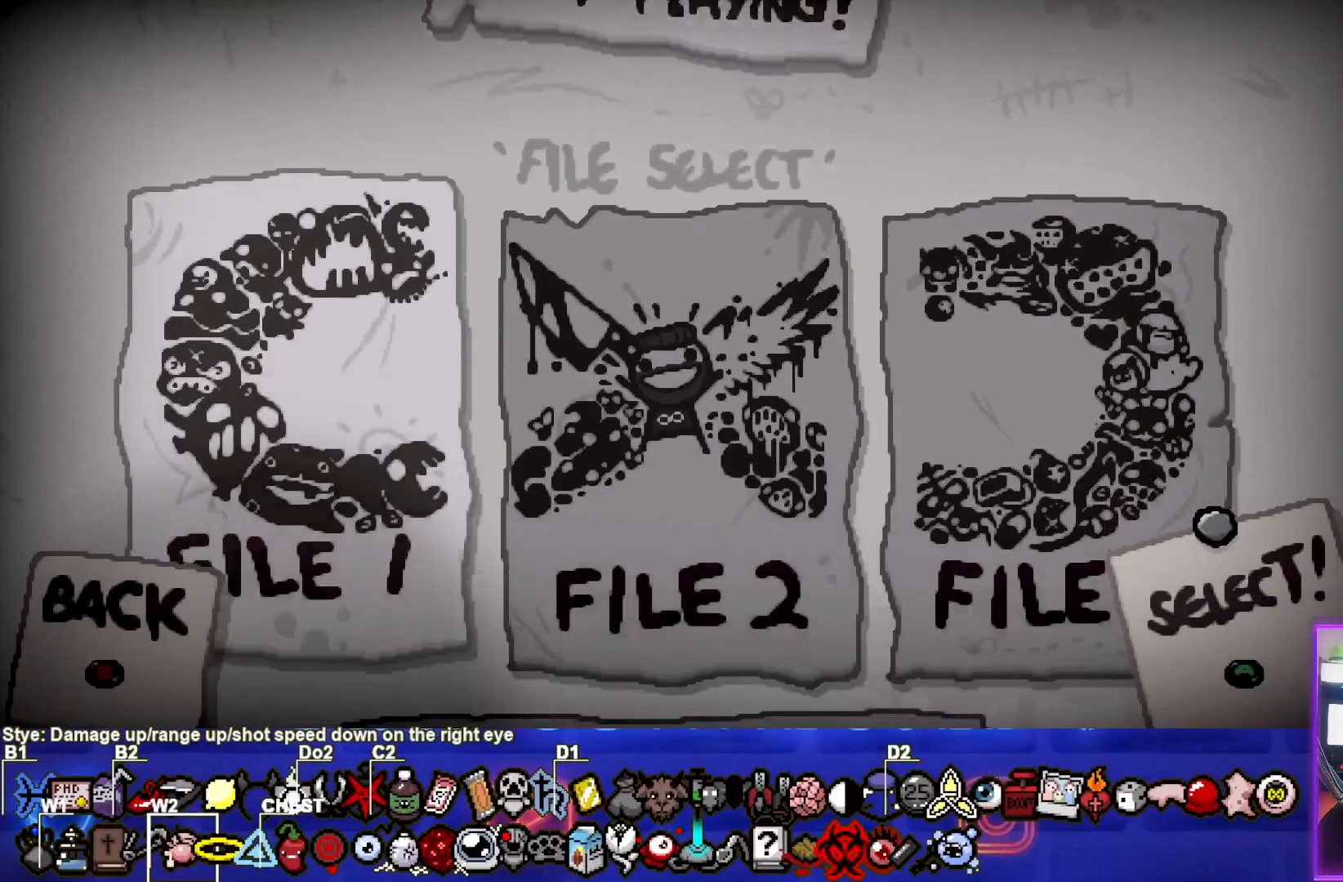
{"buttons": [], "left_stick": "center", "events": []}
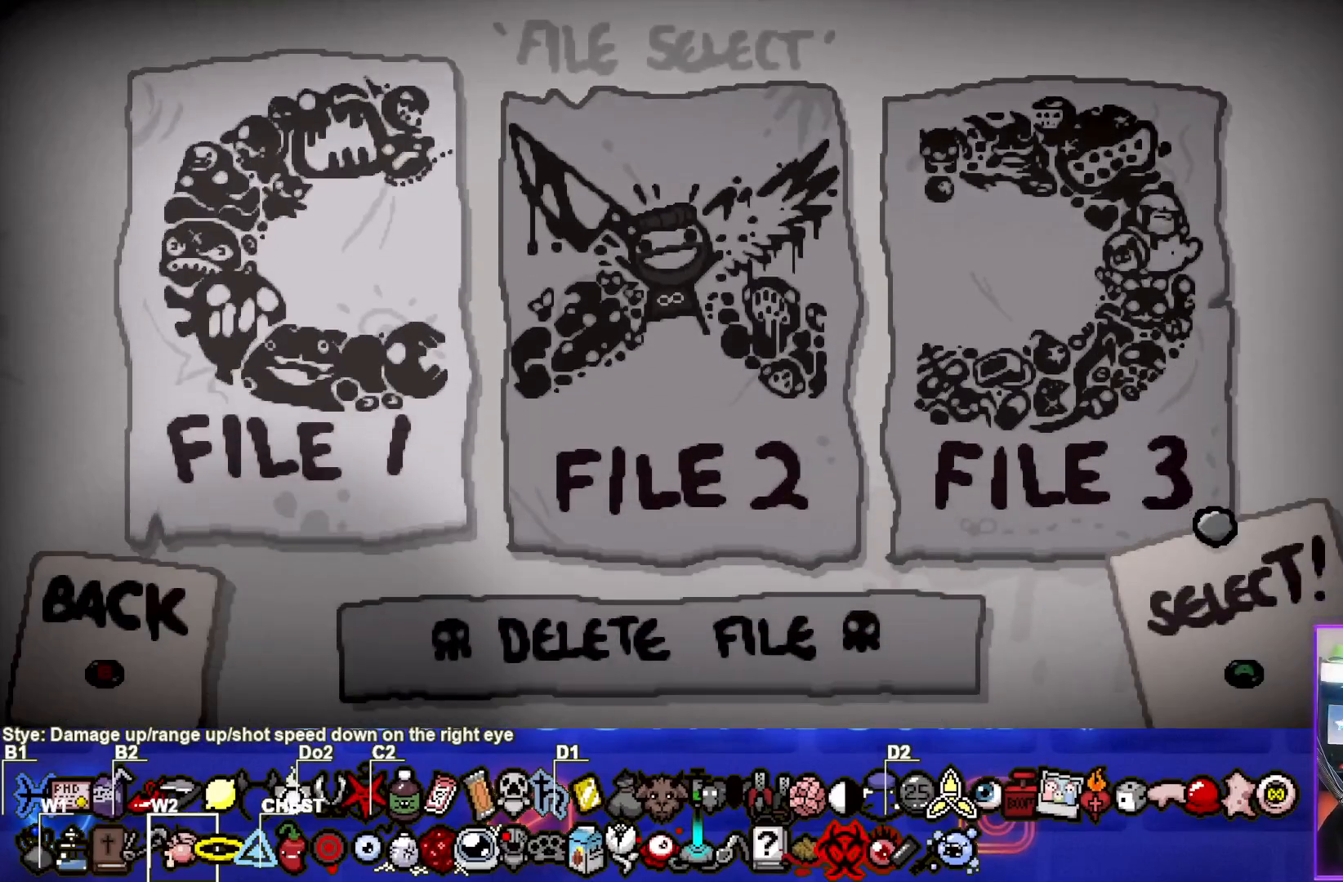
{"buttons": [], "left_stick": "center", "events": [[33, "CROSS", "down"], [150, "CROSS", "up"]]}
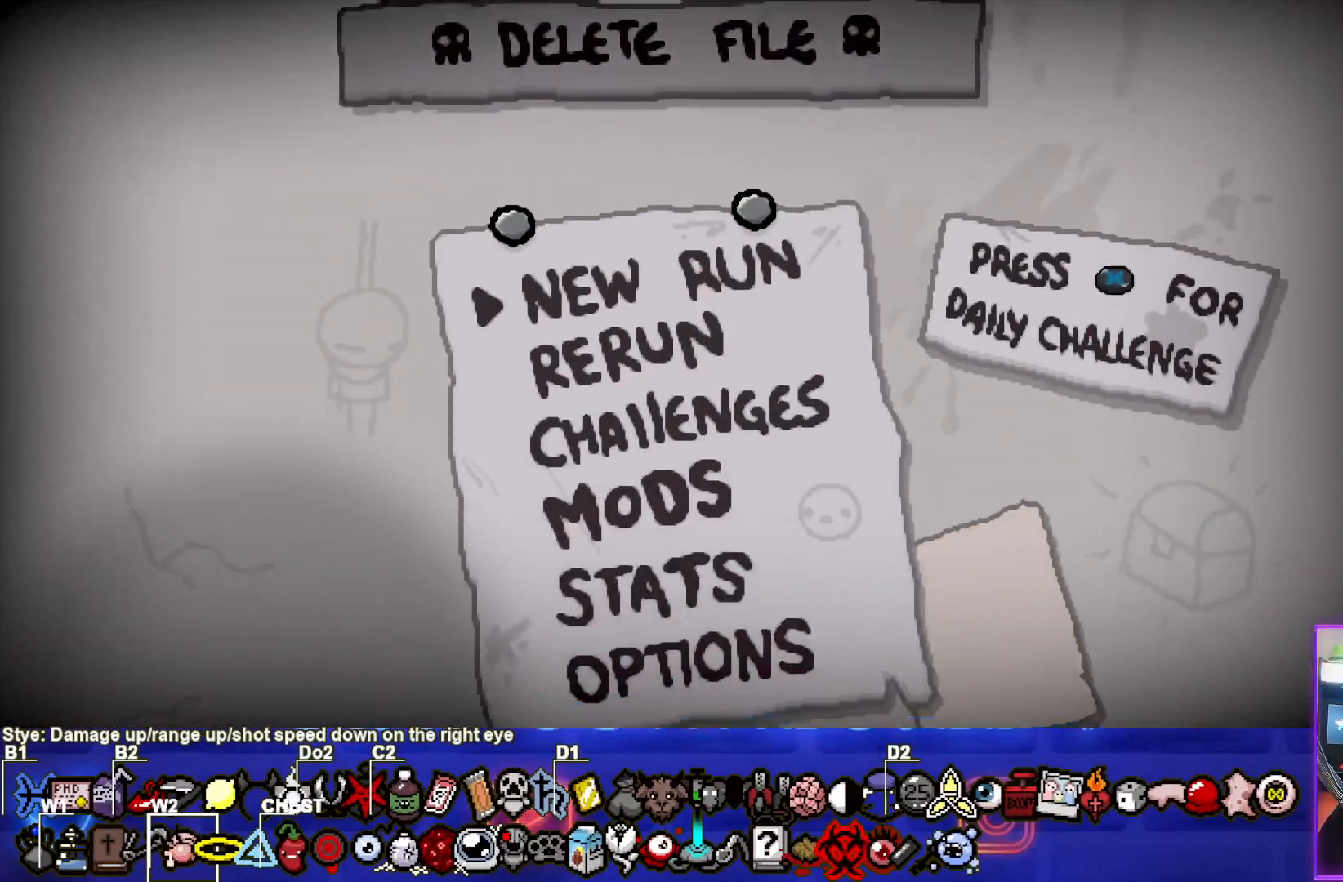
{"buttons": [], "left_stick": "center", "events": [[267, "CROSS", "down"], [383, "CROSS", "up"]]}
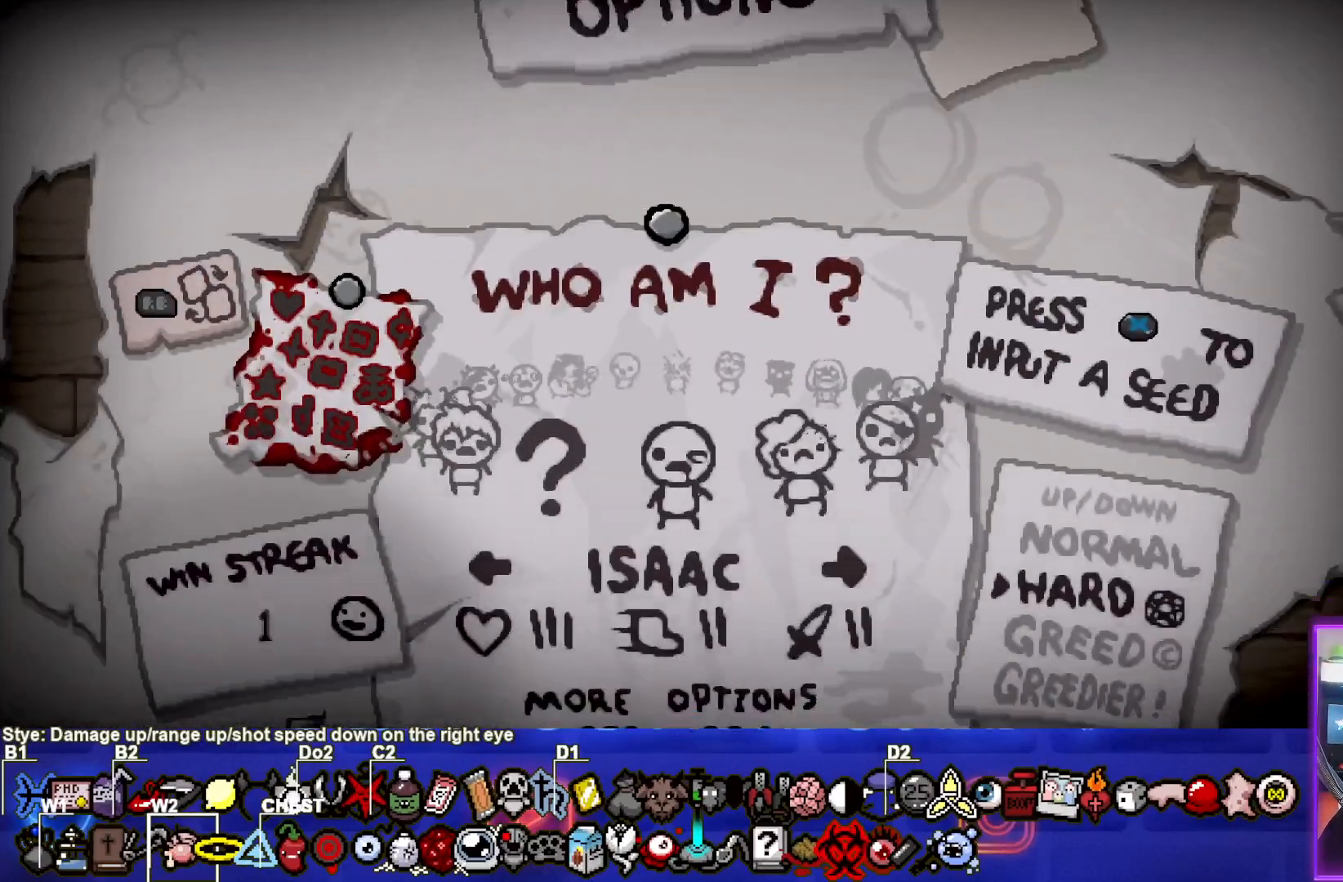
{"buttons": ["DPAD_LEFT"], "left_stick": "center", "events": [[50, "DPAD_LEFT", "down"], [150, "DPAD_LEFT", "up"], [250, "DPAD_LEFT", "down"], [350, "DPAD_LEFT", "up"], [450, "DPAD_LEFT", "down"]]}
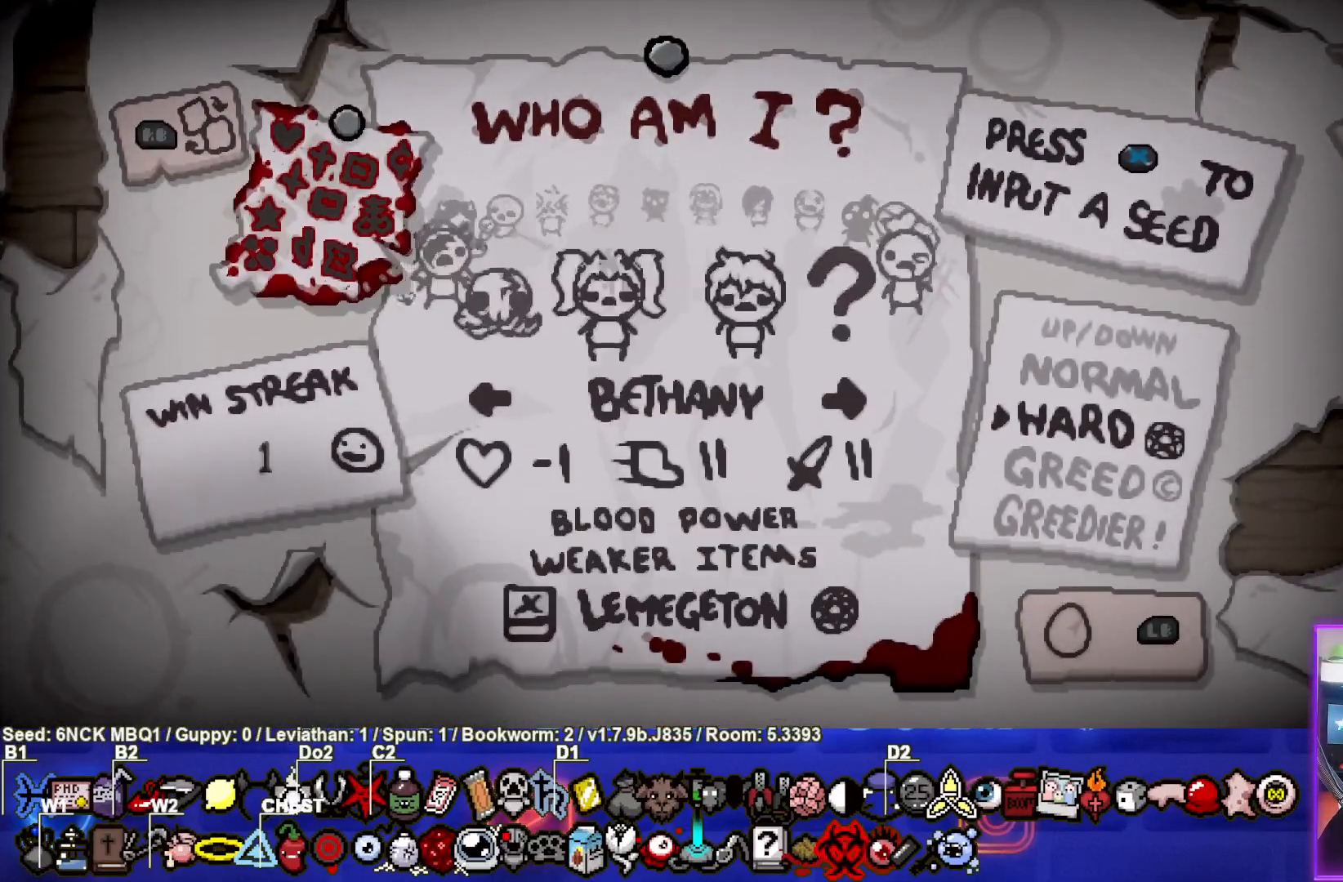
{"buttons": [], "left_stick": "center", "events": [[50, "DPAD_LEFT", "up"], [133, "DPAD_LEFT", "down"], [250, "DPAD_LEFT", "up"], [317, "DPAD_LEFT", "down"], [433, "DPAD_LEFT", "up"]]}
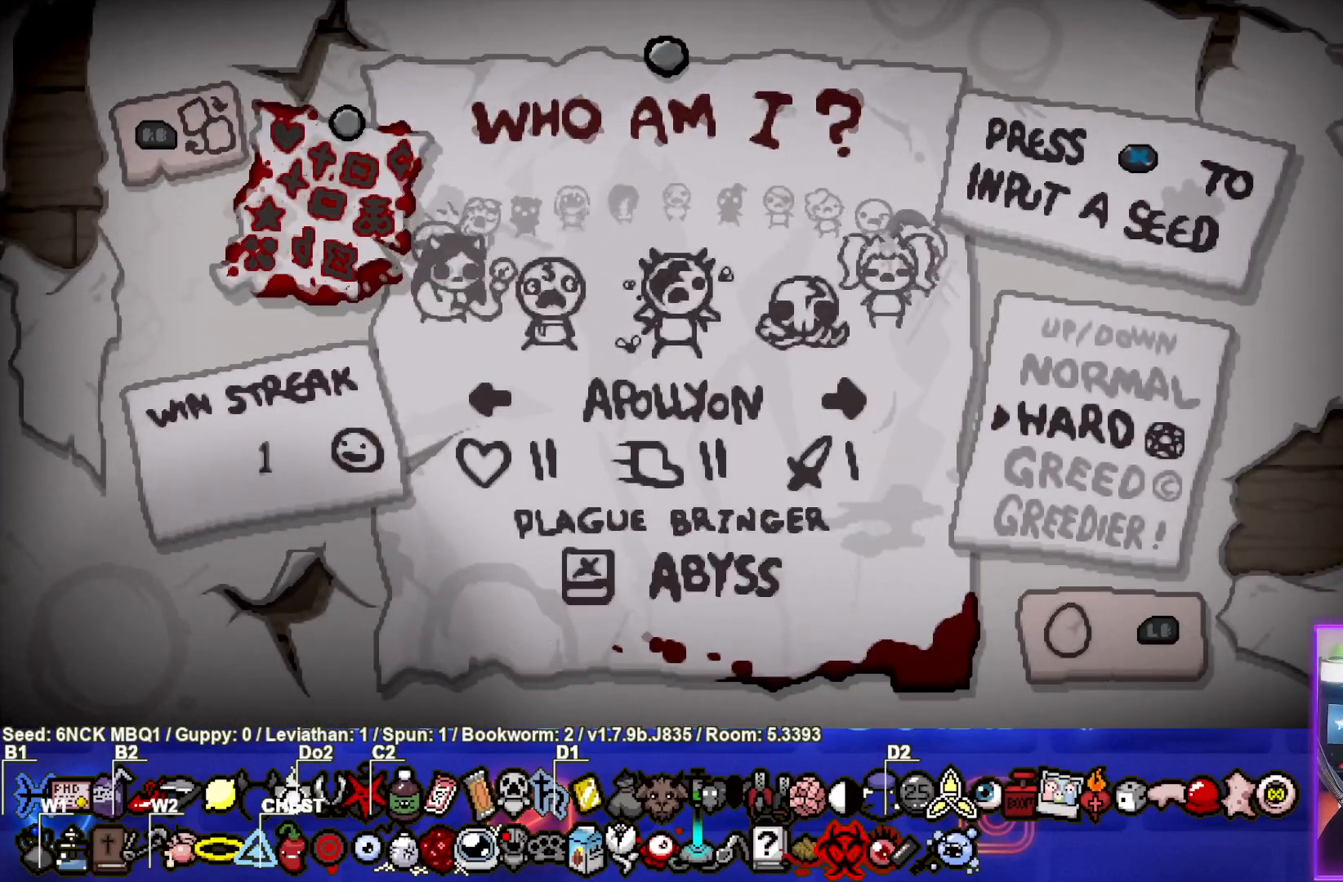
{"buttons": [], "left_stick": "center", "events": [[17, "DPAD_LEFT", "down"], [133, "DPAD_LEFT", "up"], [383, "DPAD_LEFT", "down"], [500, "DPAD_LEFT", "up"]]}
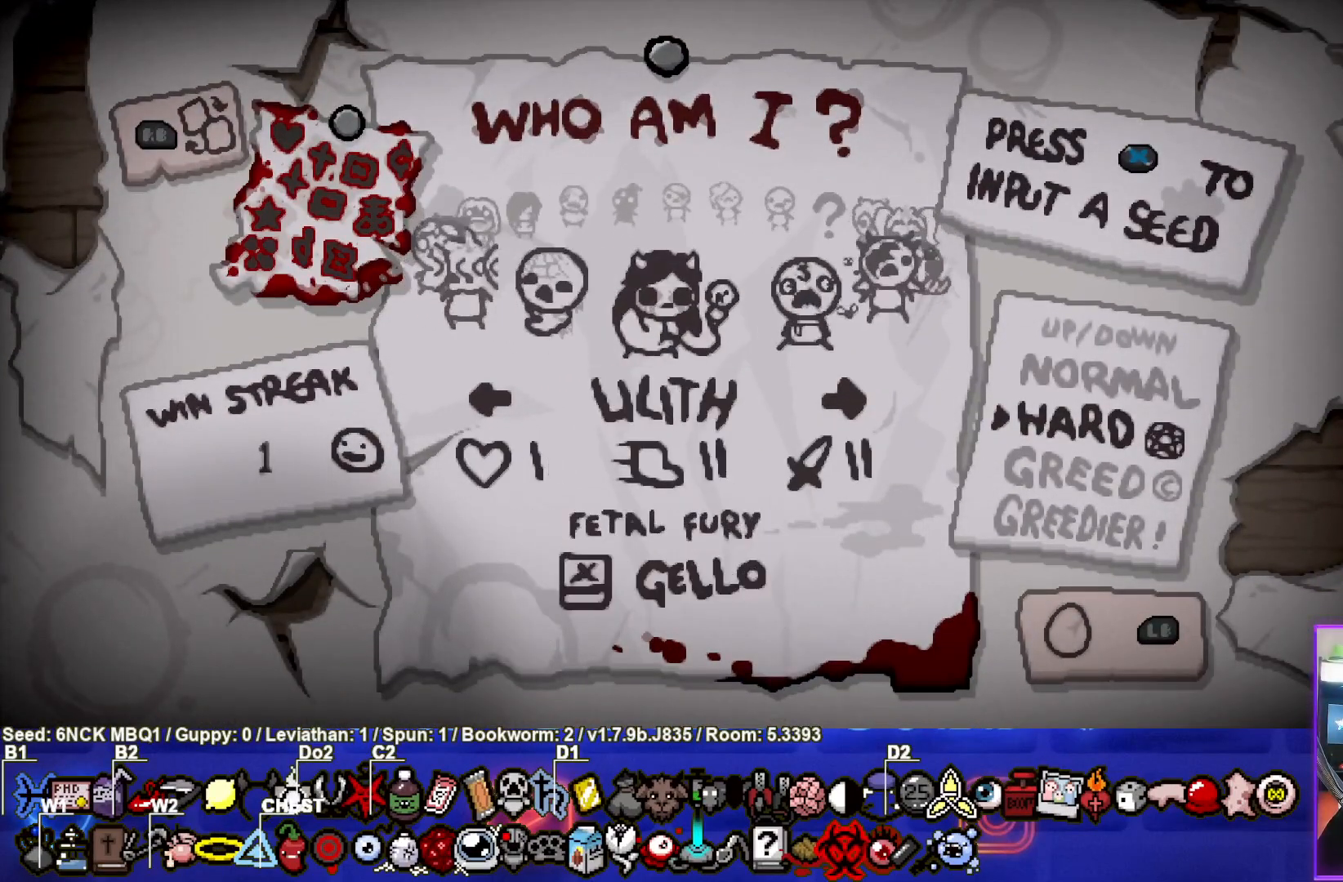
{"buttons": [], "left_stick": "center", "events": [[233, "DPAD_LEFT", "down"], [317, "DPAD_LEFT", "up"]]}
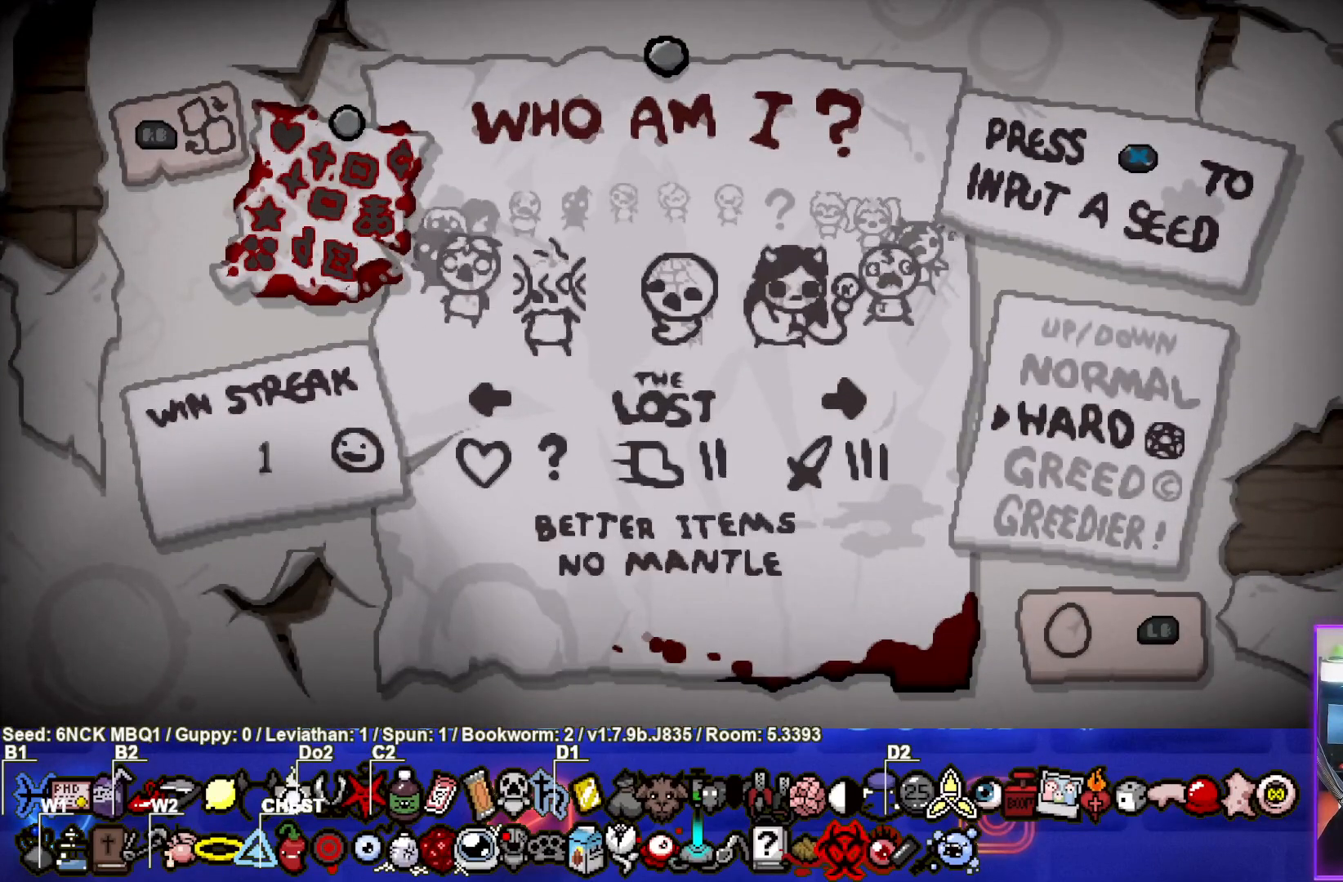
{"buttons": [], "left_stick": "center", "events": [[217, "CROSS", "down"], [367, "CROSS", "up"]]}
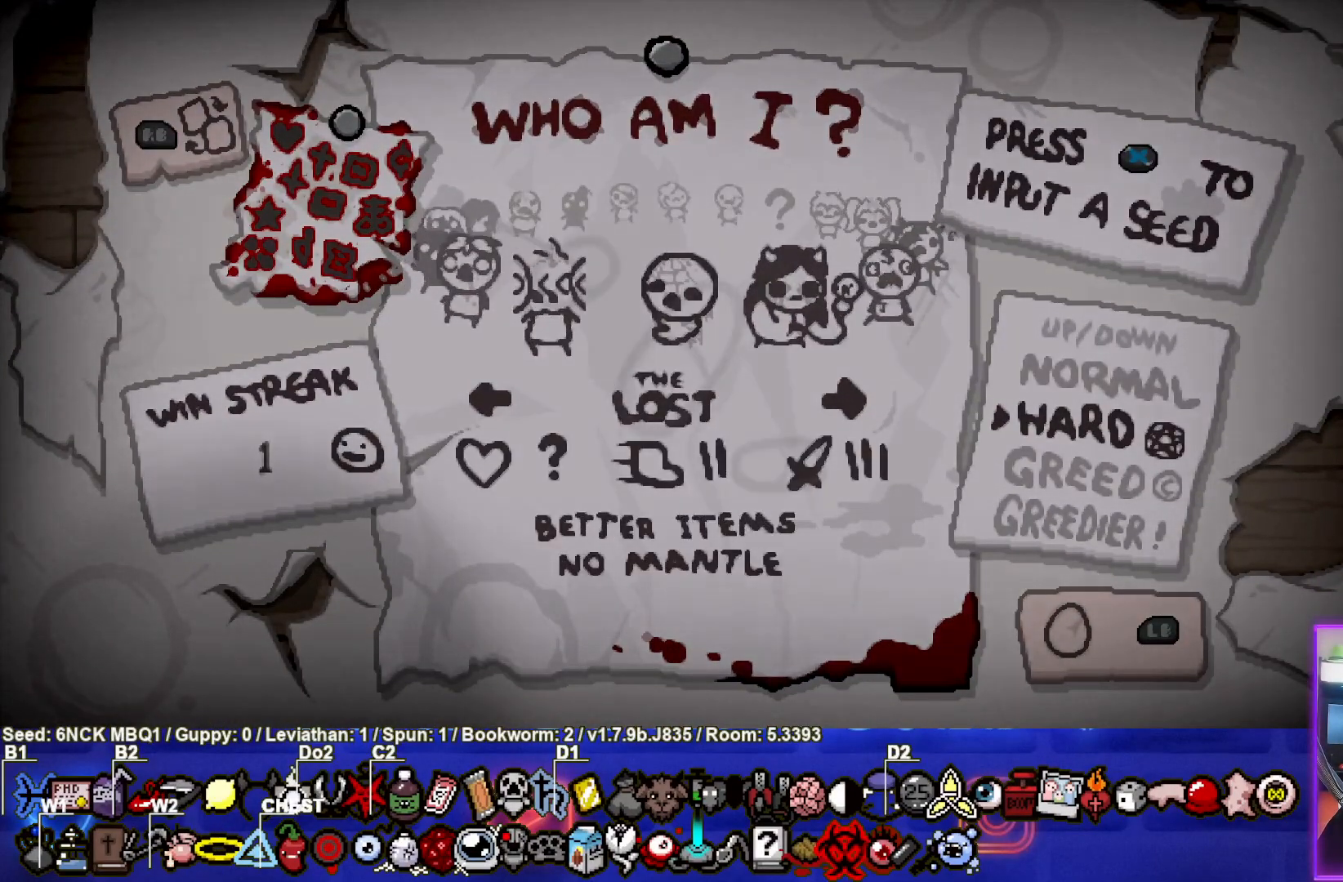
{"buttons": [], "left_stick": "center", "events": []}
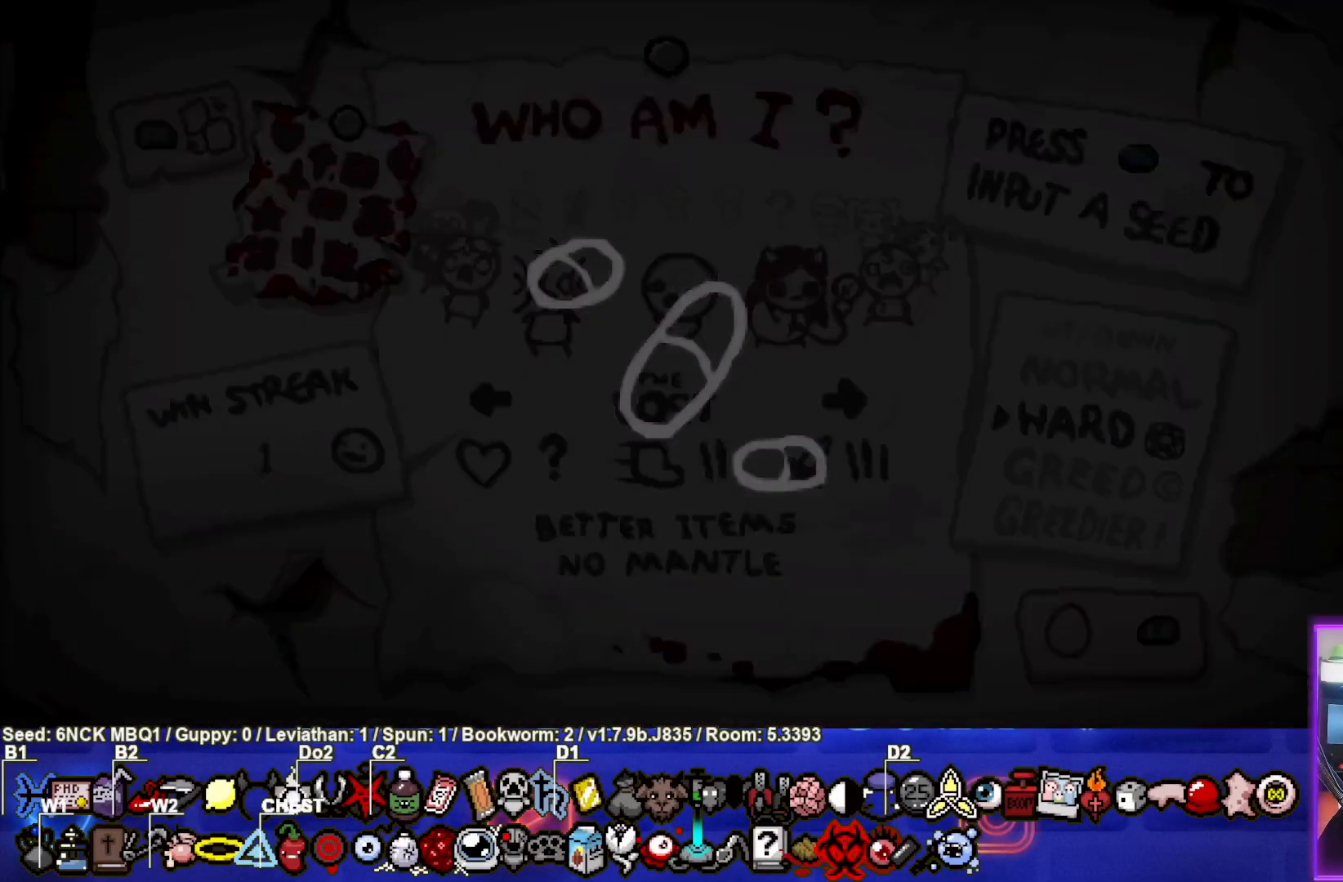
{"buttons": [], "left_stick": "center", "events": []}
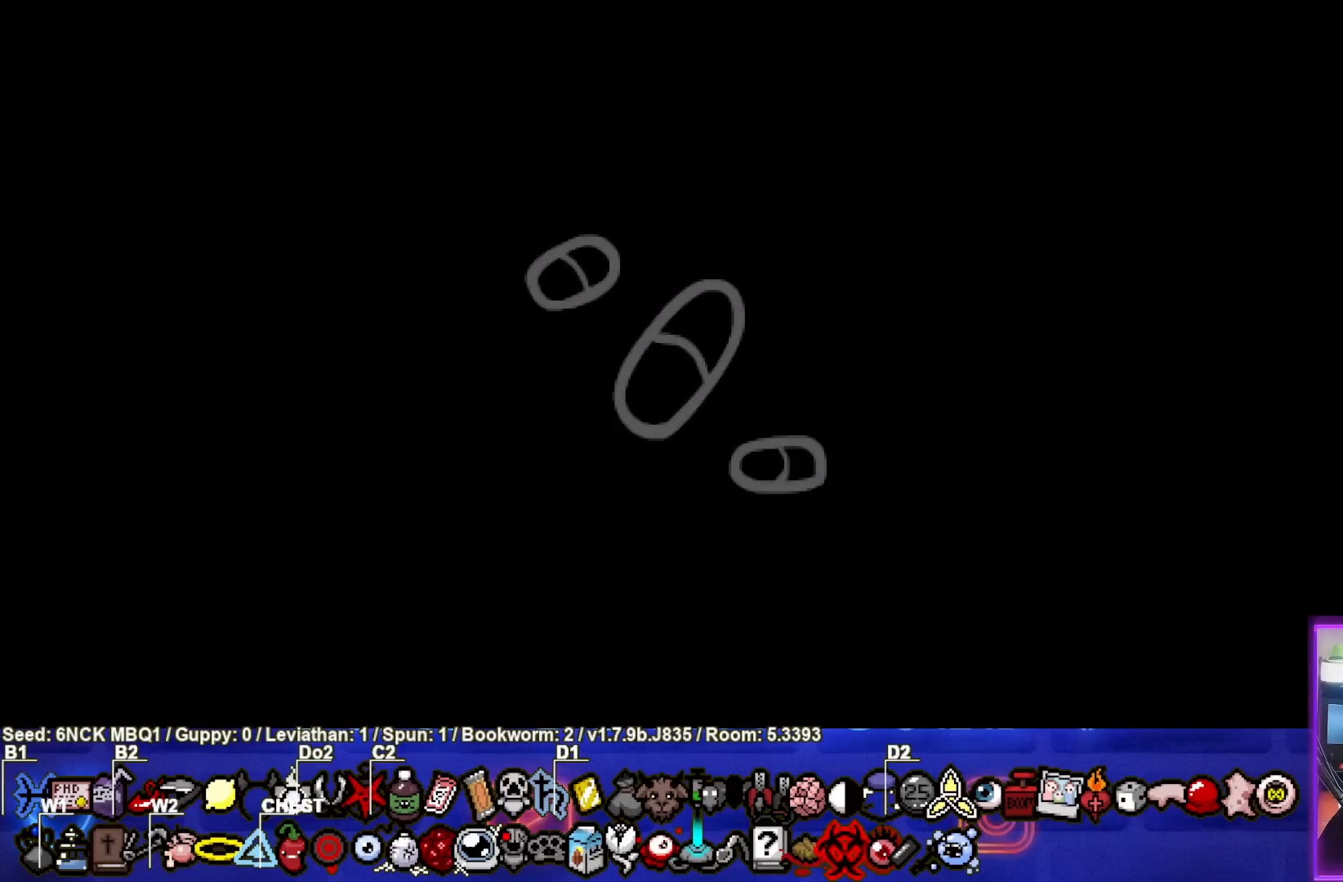
{"buttons": [], "left_stick": "center", "events": []}
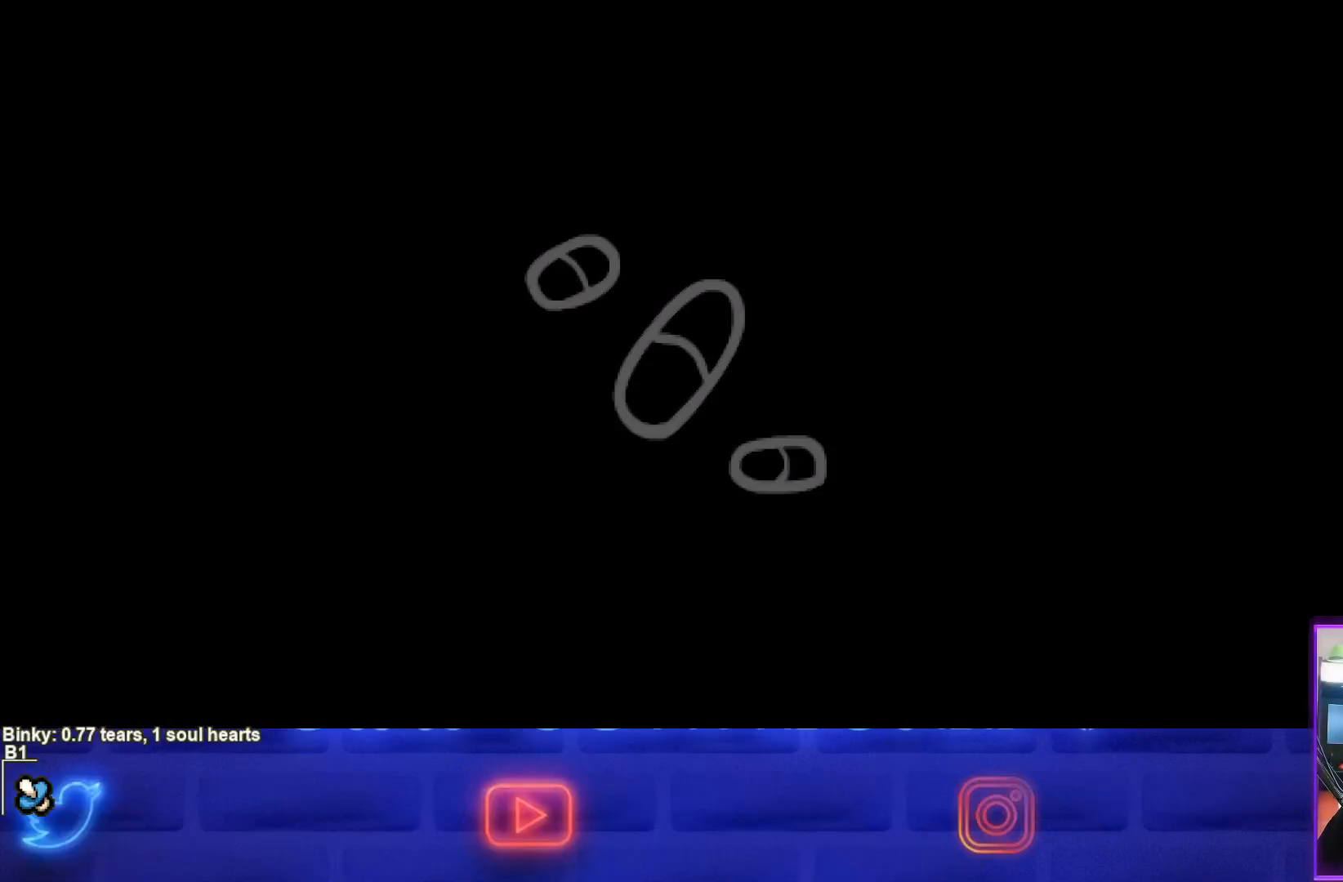
{"buttons": [], "left_stick": "center", "events": []}
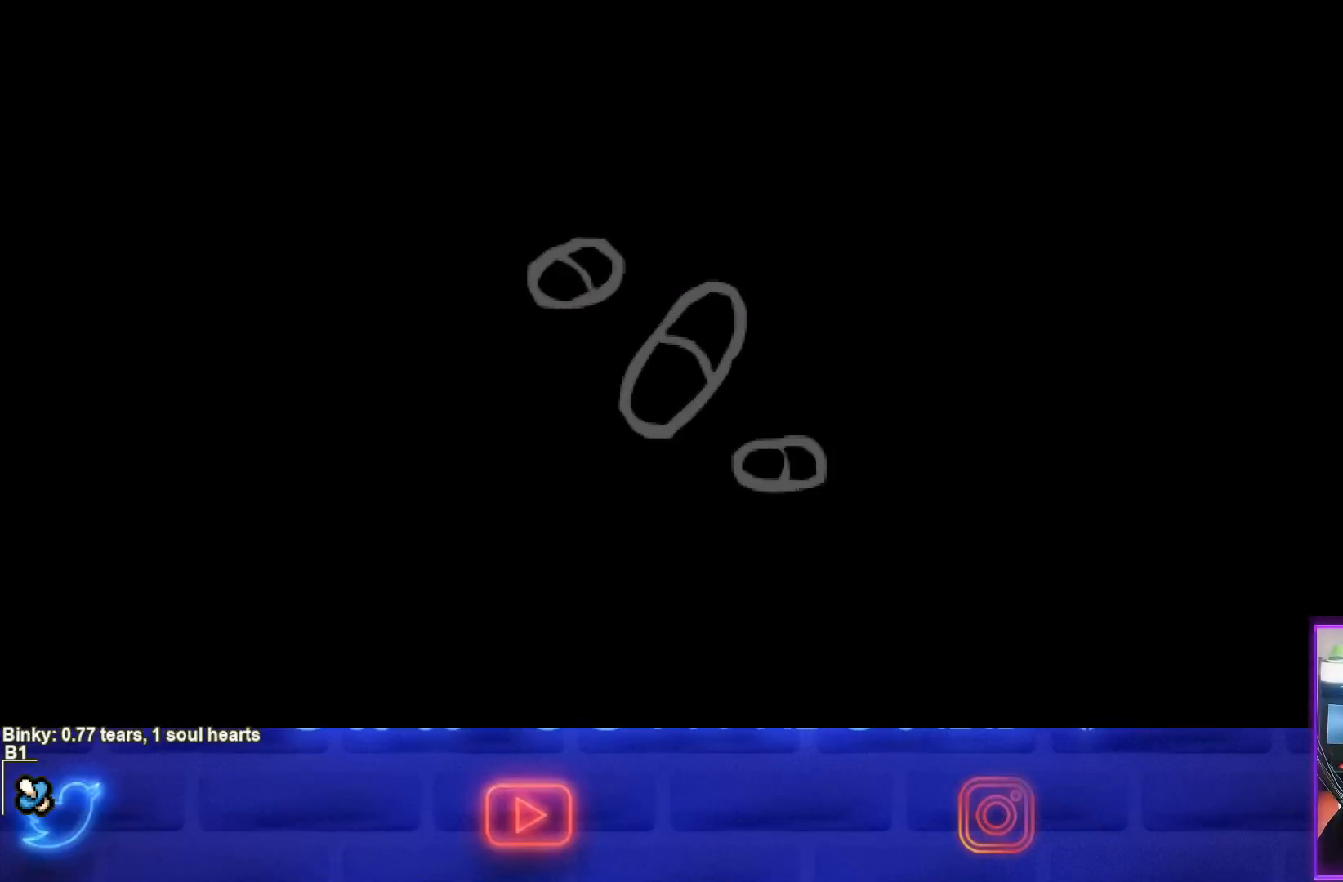
{"buttons": [], "left_stick": "center", "events": []}
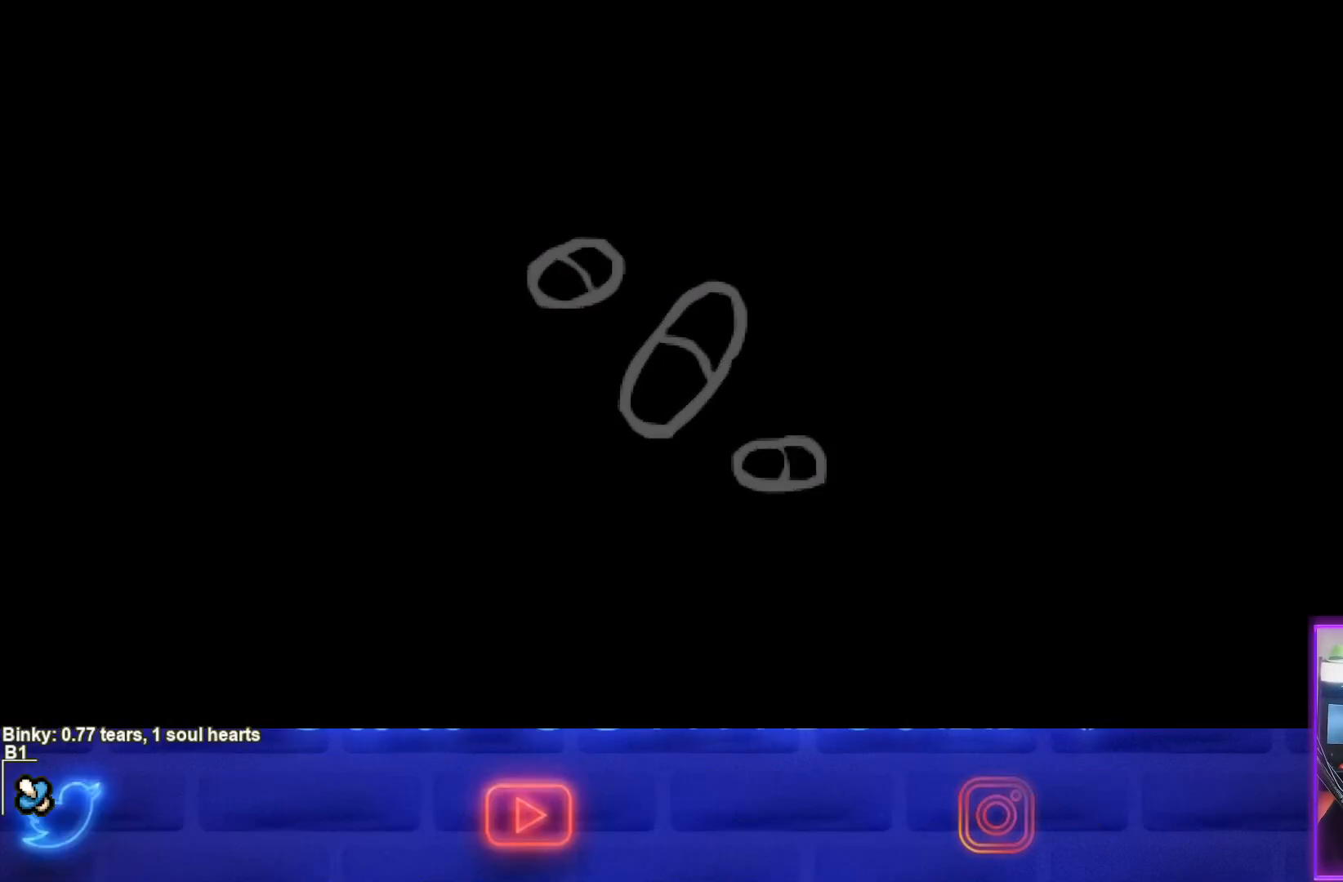
{"buttons": [], "left_stick": "center", "events": []}
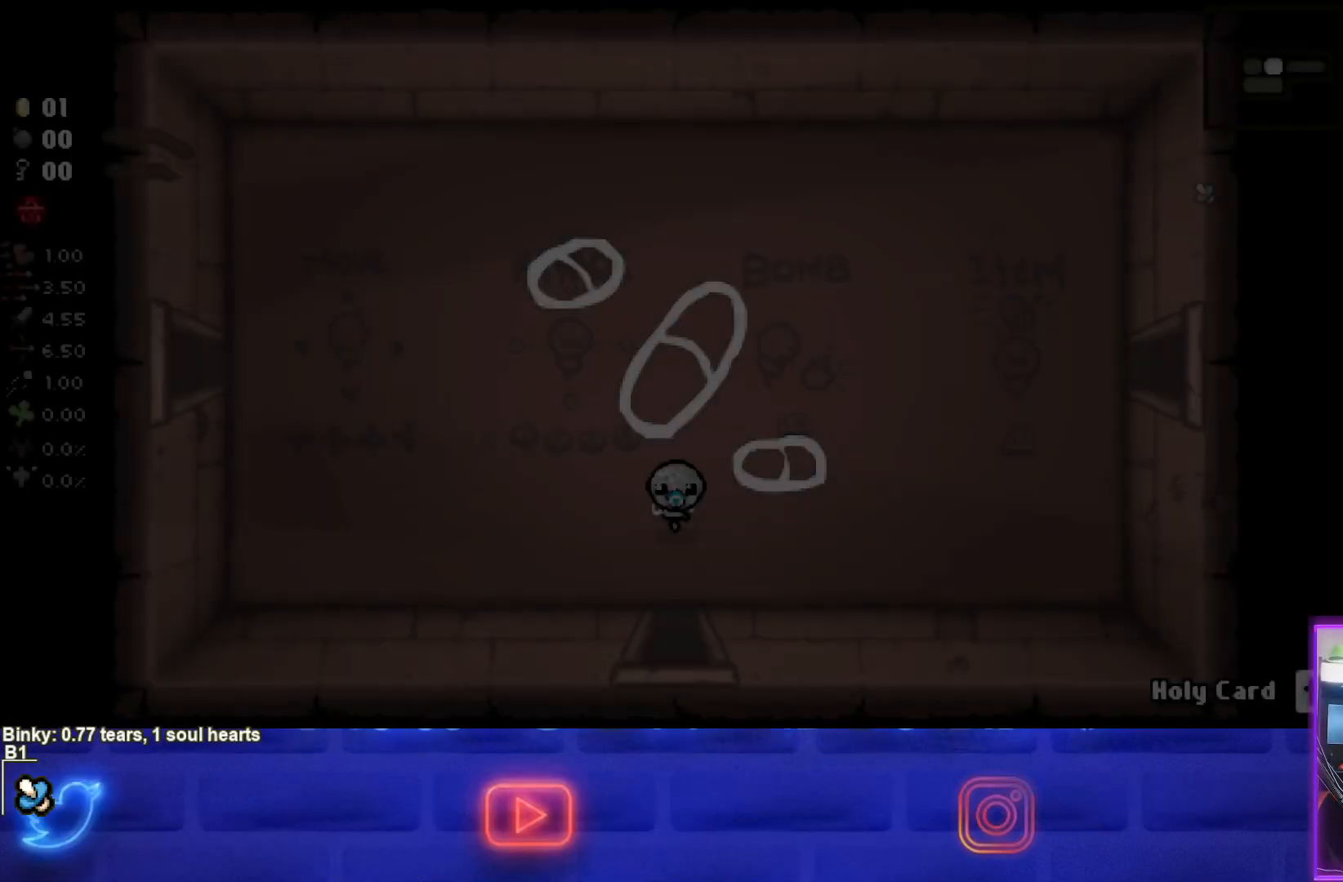
{"buttons": [], "left_stick": "center", "events": []}
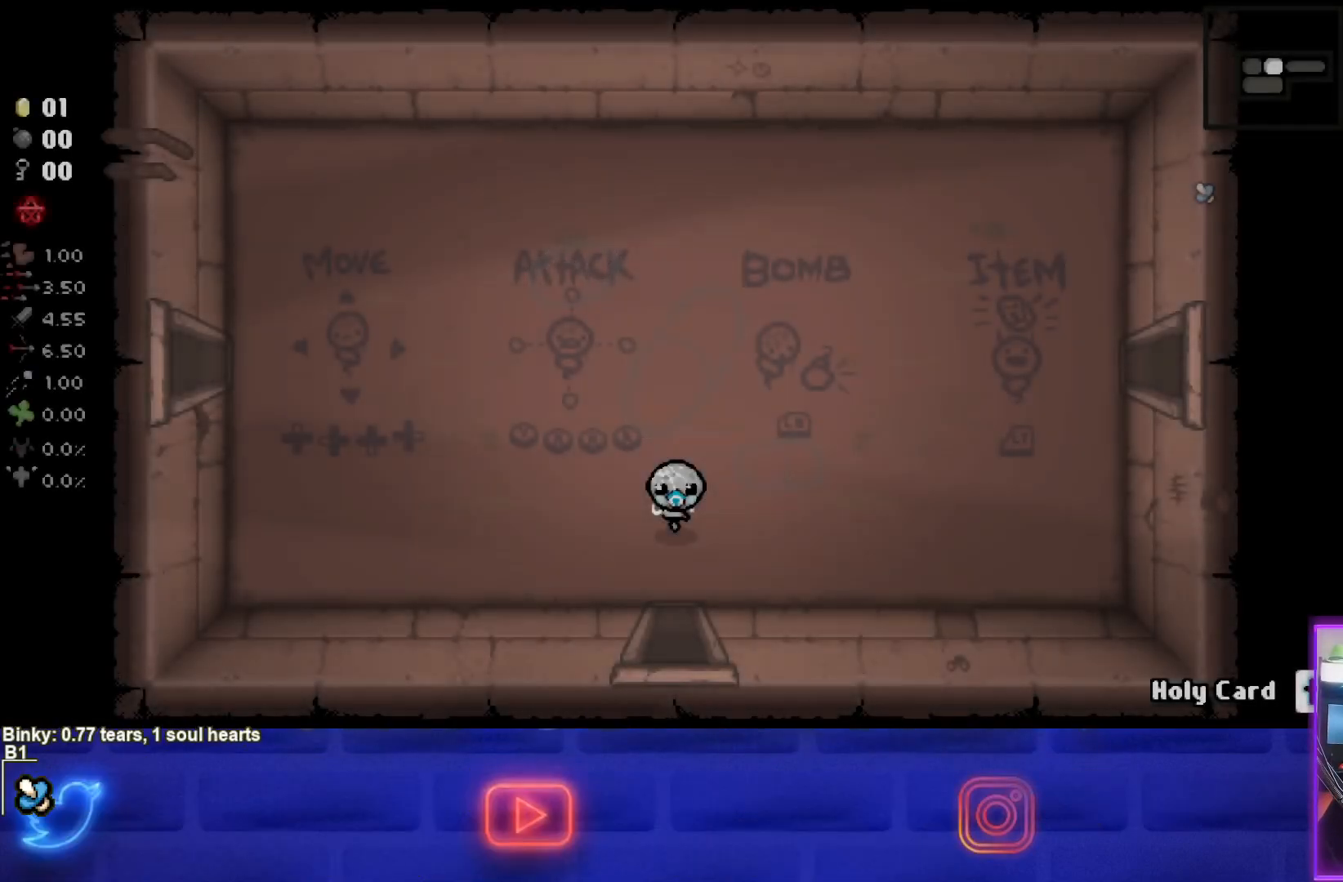
{"buttons": [], "left_stick": "center", "events": [[333, "R1", "down"], [450, "R1", "up"]]}
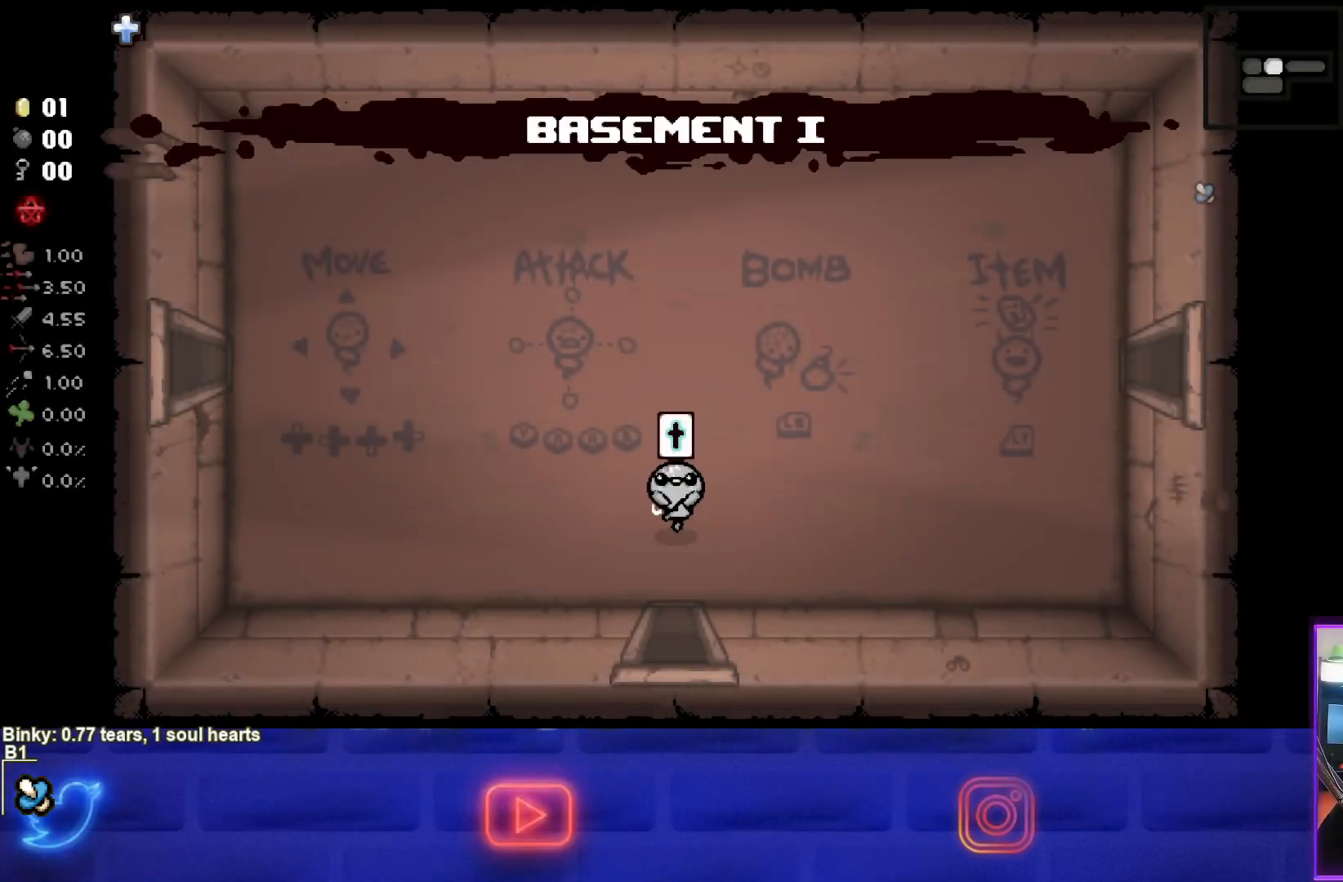
{"buttons": [], "left_stick": "down", "events": [[217, "left_stick", "down"]]}
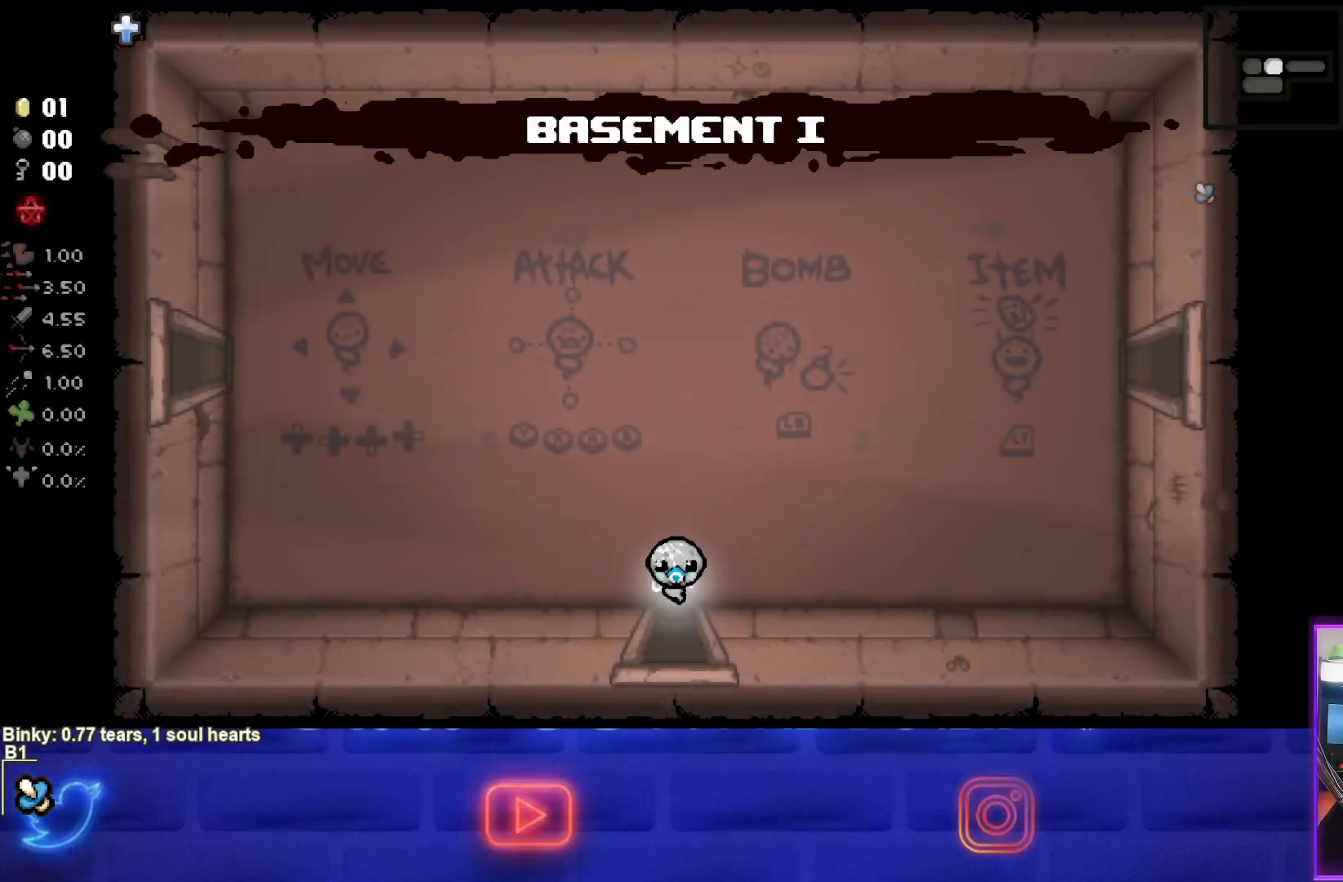
{"buttons": ["CROSS"], "left_stick": "center", "events": [[233, "left_stick", "center"], [350, "CROSS", "down"]]}
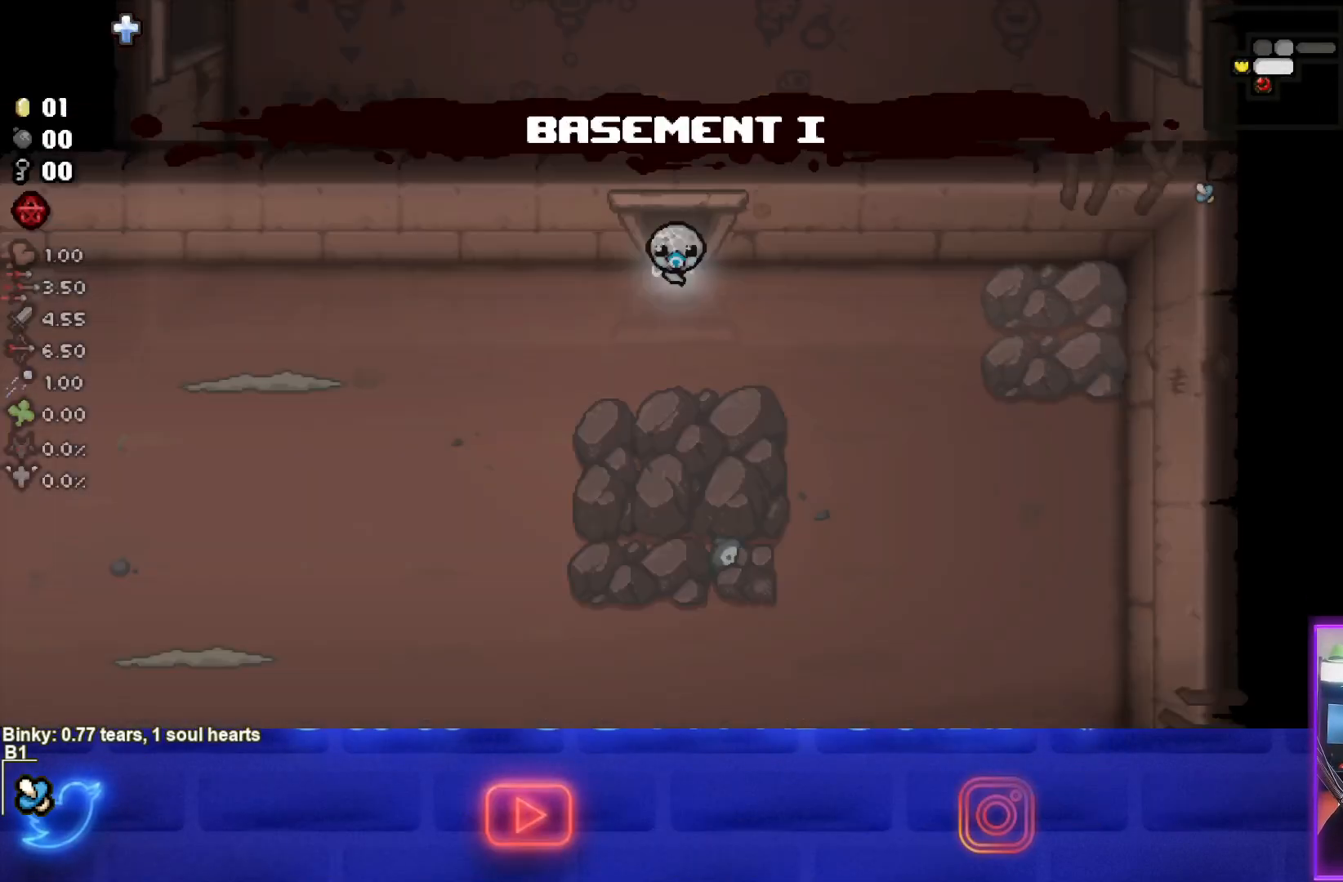
{"buttons": [], "left_stick": "down-left", "events": [[367, "left_stick", "down-left"], [450, "CROSS", "up"]]}
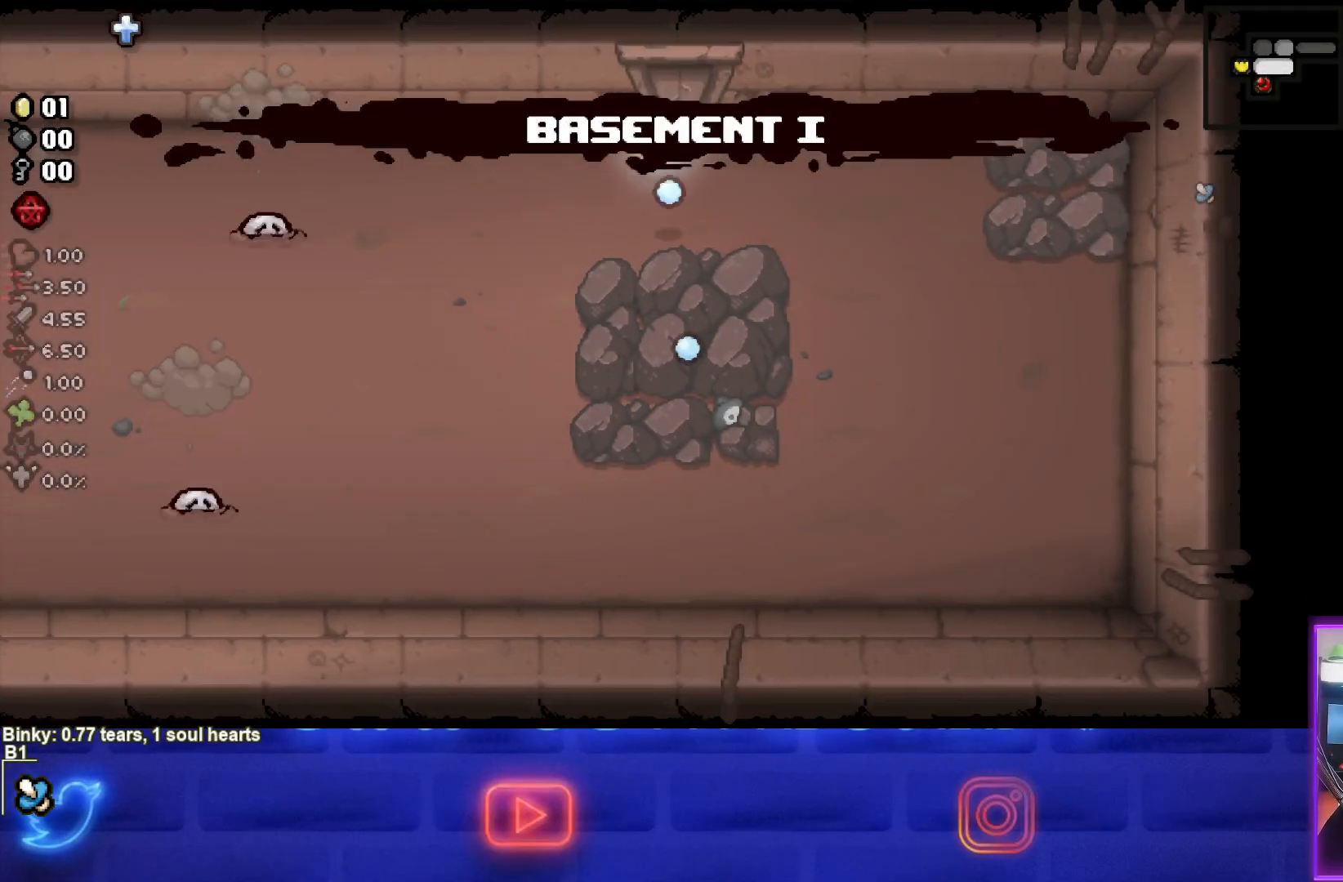
{"buttons": ["SQUARE"], "left_stick": "right", "events": [[133, "SQUARE", "down"], [200, "left_stick", "left"], [500, "left_stick", "right"]]}
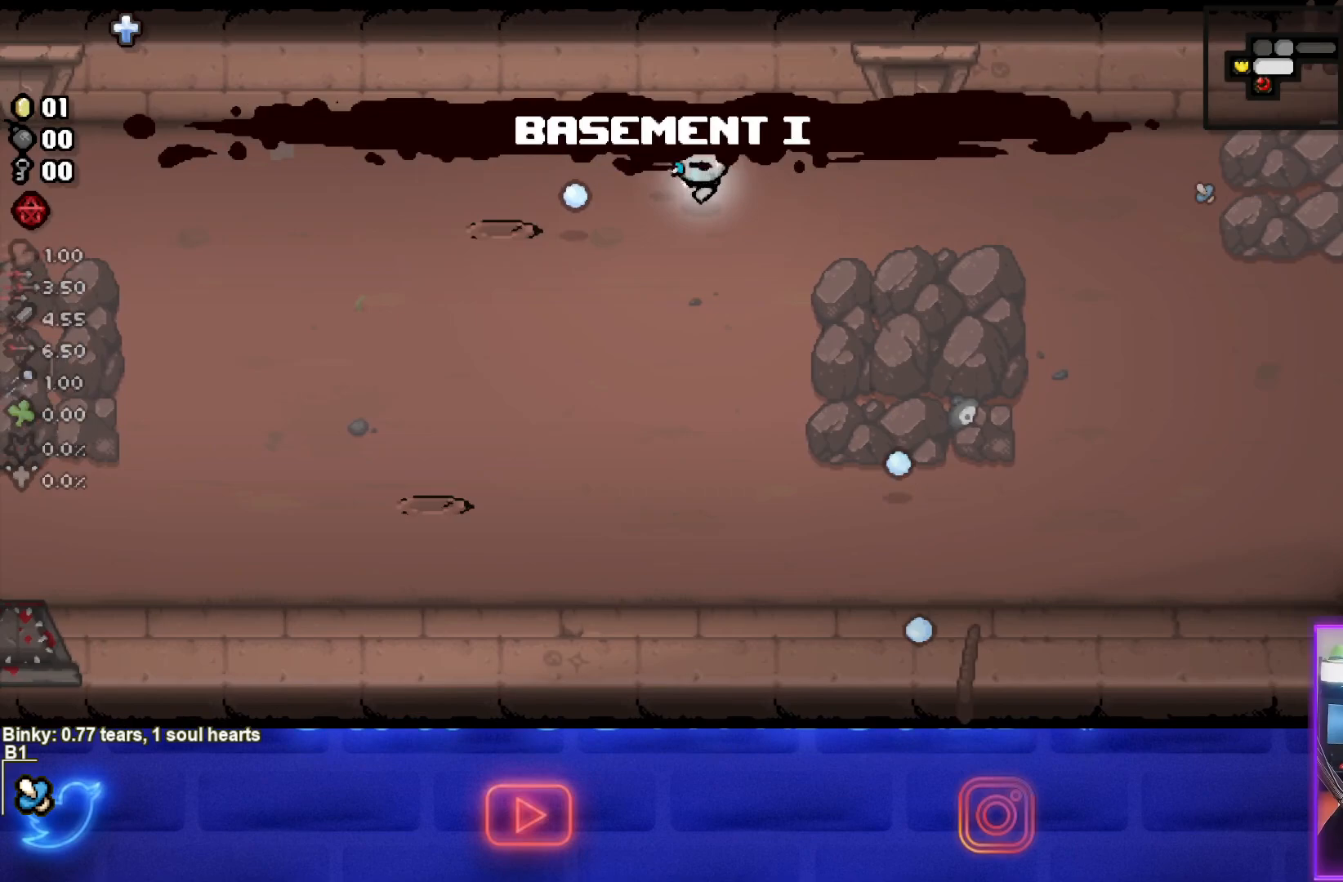
{"buttons": ["SQUARE"], "left_stick": "right", "events": []}
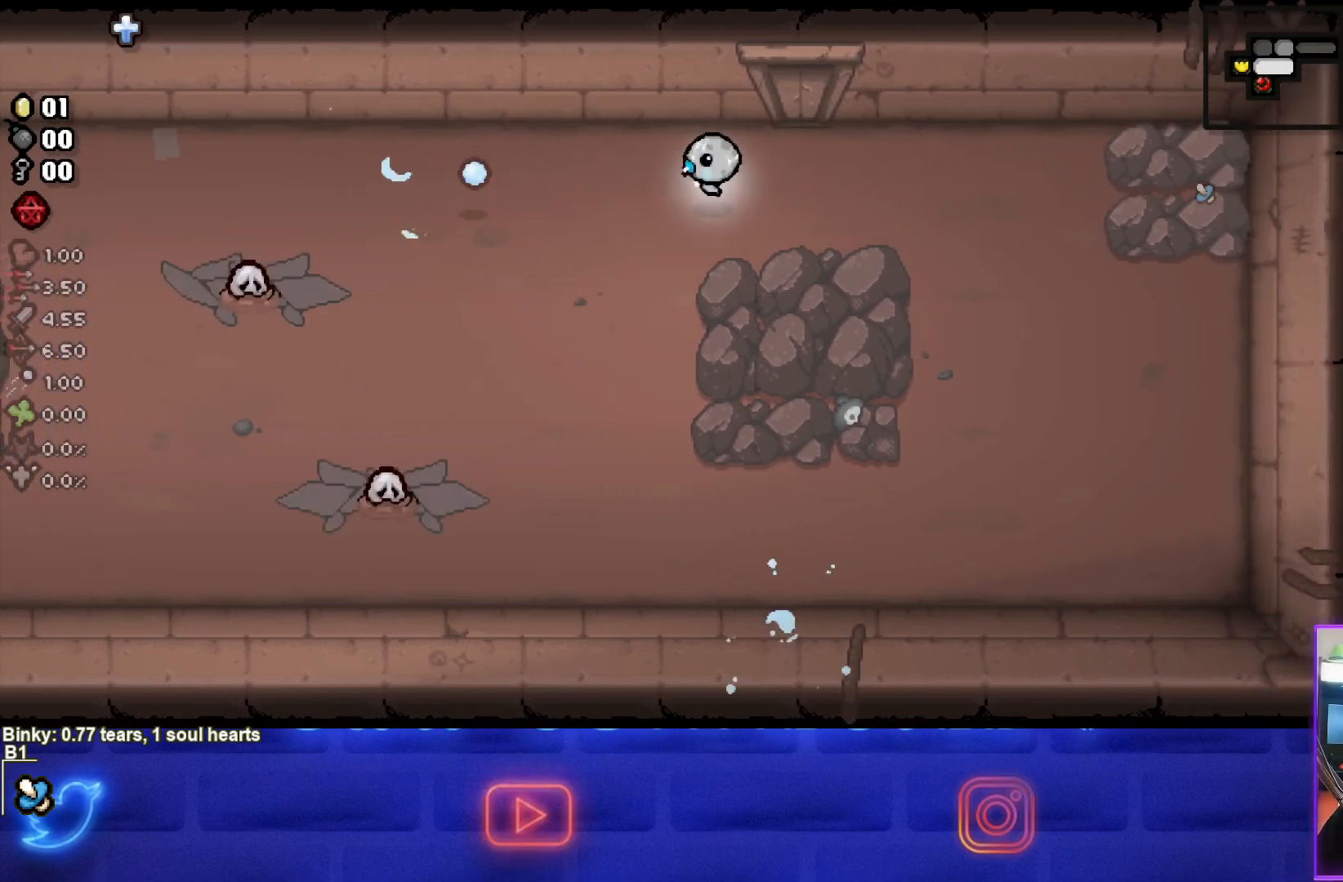
{"buttons": ["SQUARE"], "left_stick": "down-left", "events": [[50, "left_stick", "center"], [267, "left_stick", "down"], [300, "SQUARE", "up"], [350, "left_stick", "down-left"], [467, "SQUARE", "down"]]}
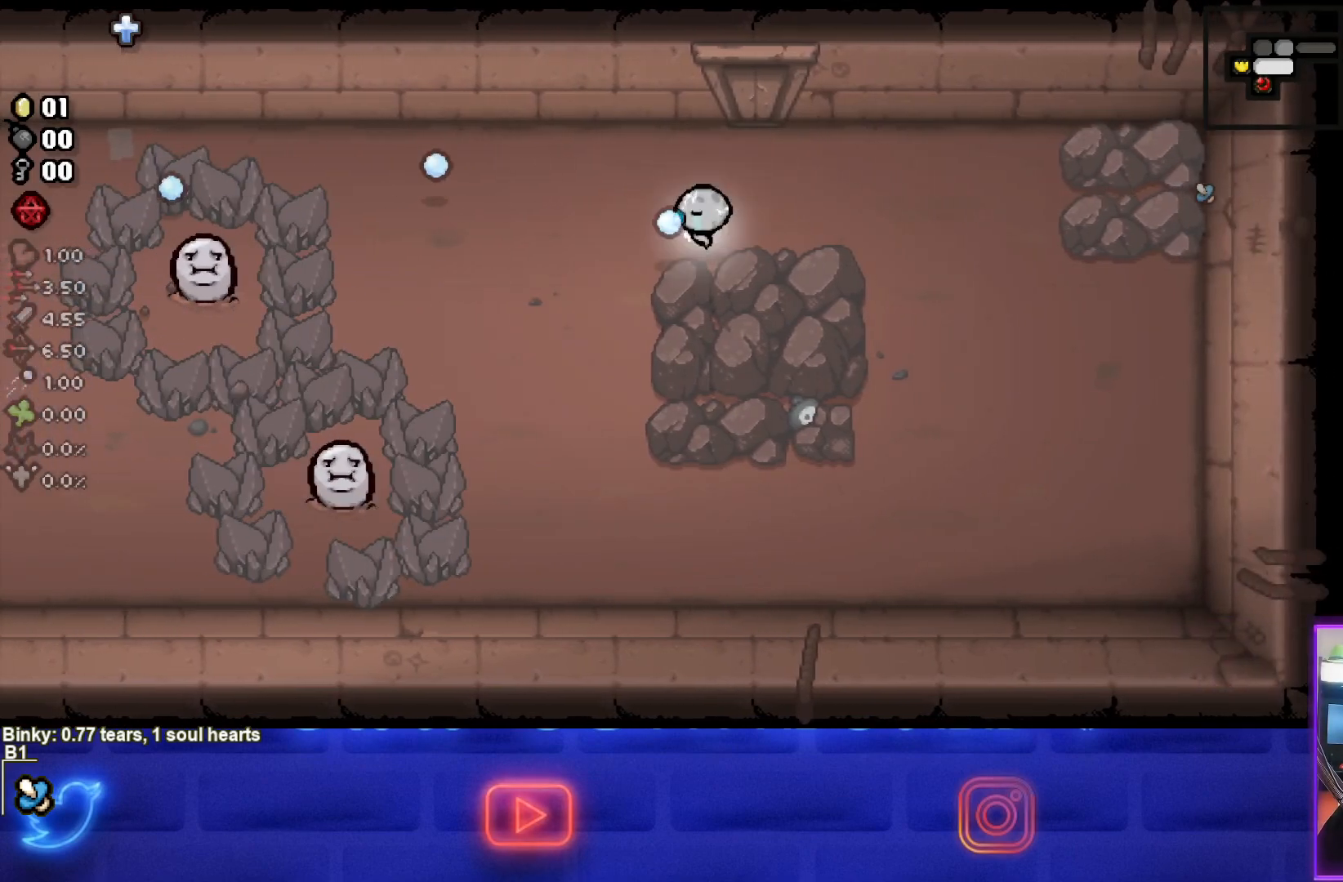
{"buttons": ["SQUARE"], "left_stick": "down-left", "events": []}
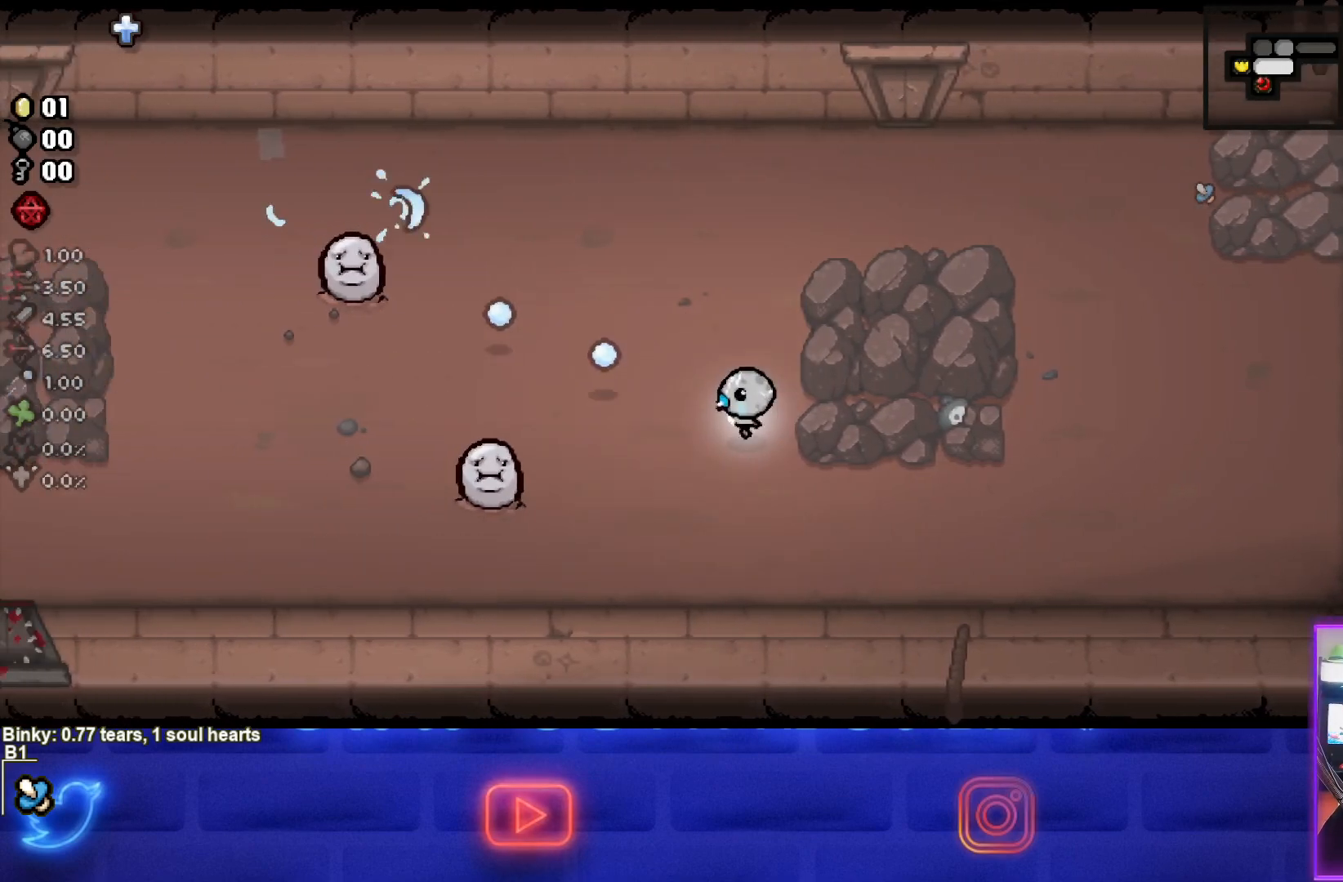
{"buttons": ["SQUARE"], "left_stick": "right", "events": [[33, "left_stick", "center"], [117, "left_stick", "right"]]}
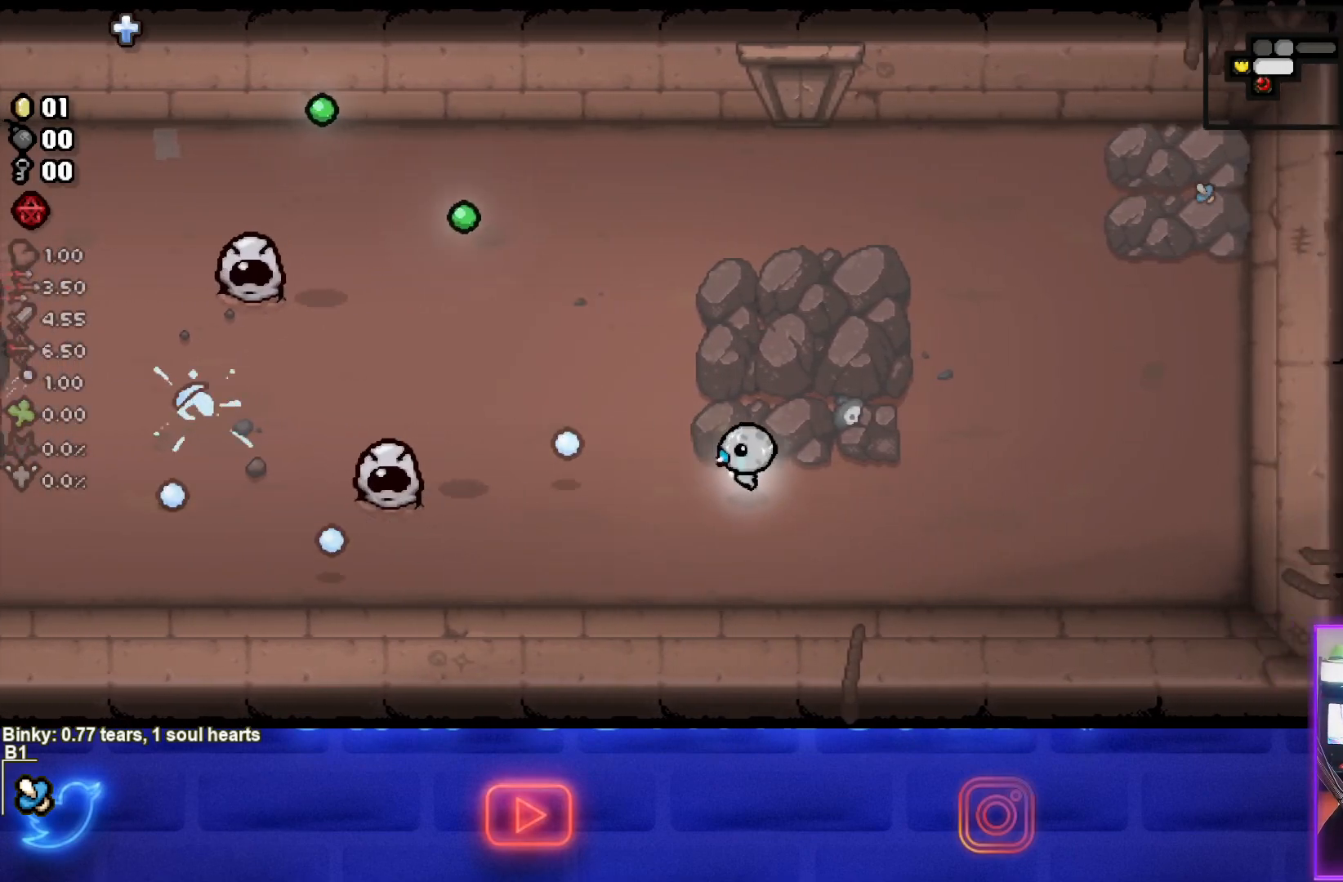
{"buttons": [], "left_stick": "right", "events": [[500, "SQUARE", "up"]]}
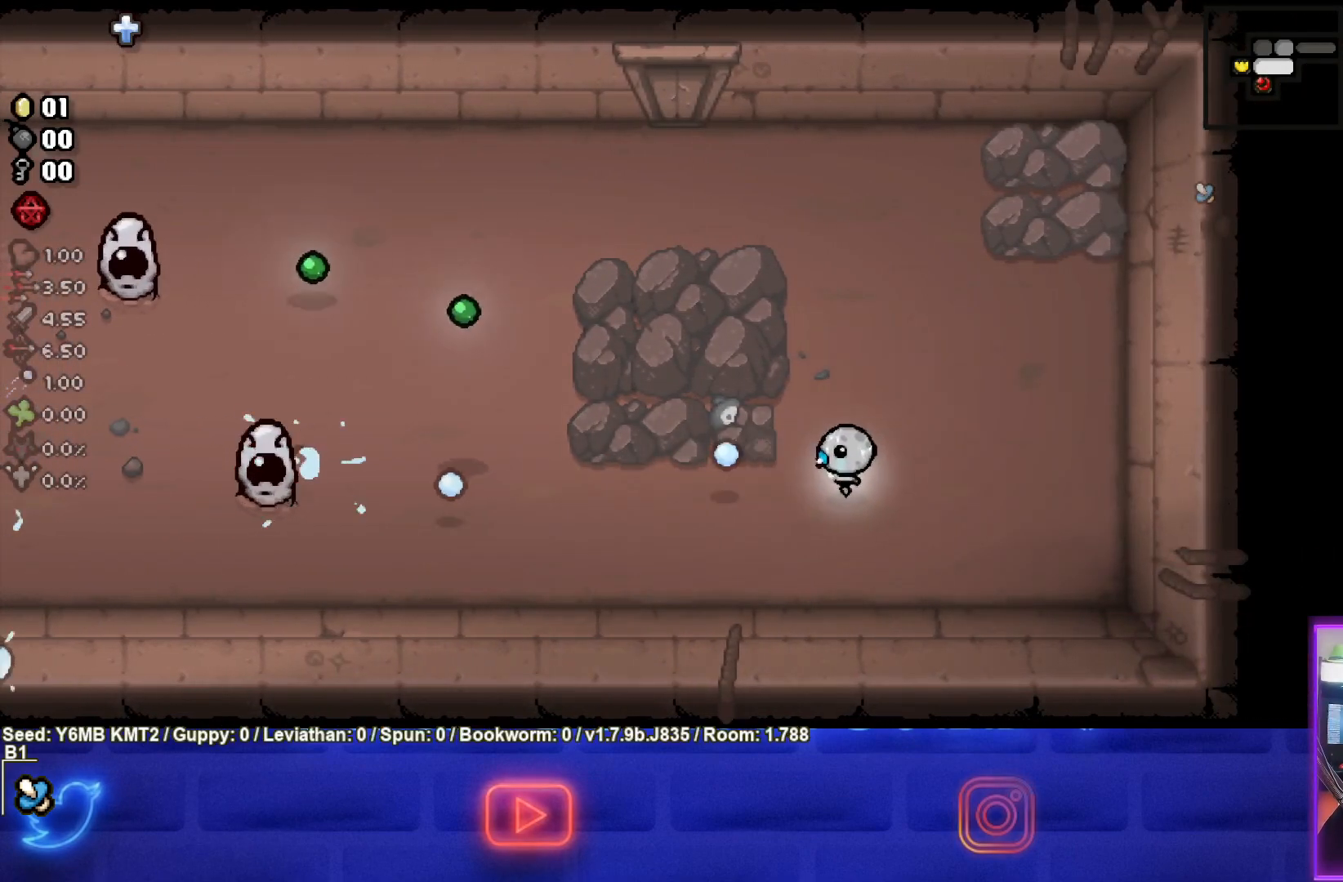
{"buttons": ["SQUARE"], "left_stick": "center", "events": [[83, "SQUARE", "down"], [250, "left_stick", "up-right"], [317, "SQUARE", "up"], [383, "SQUARE", "down"], [400, "left_stick", "center"]]}
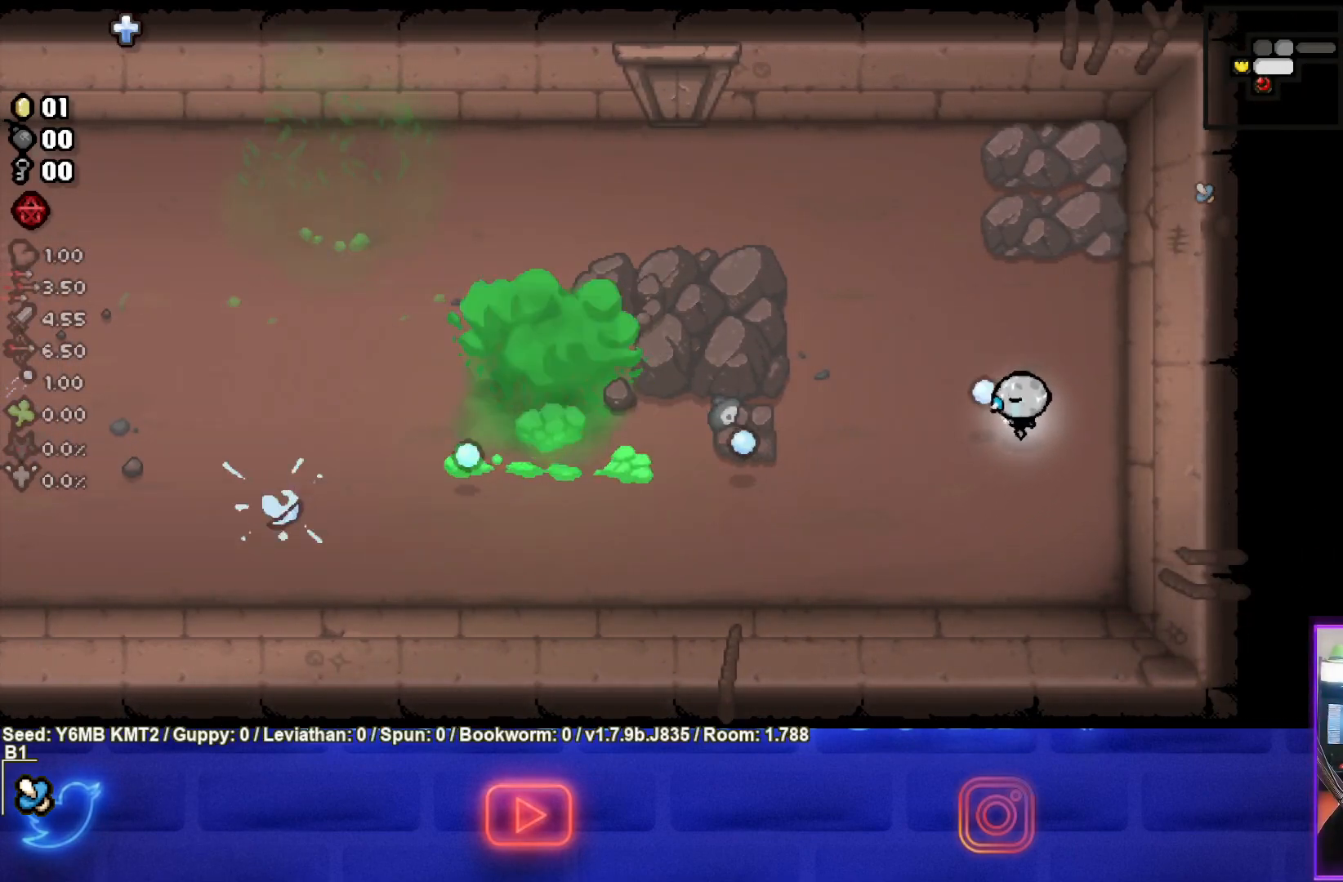
{"buttons": ["SQUARE"], "left_stick": "up-left", "events": [[67, "SQUARE", "up"], [67, "left_stick", "up-left"], [200, "left_stick", "center"], [233, "SQUARE", "down"], [417, "left_stick", "up-left"]]}